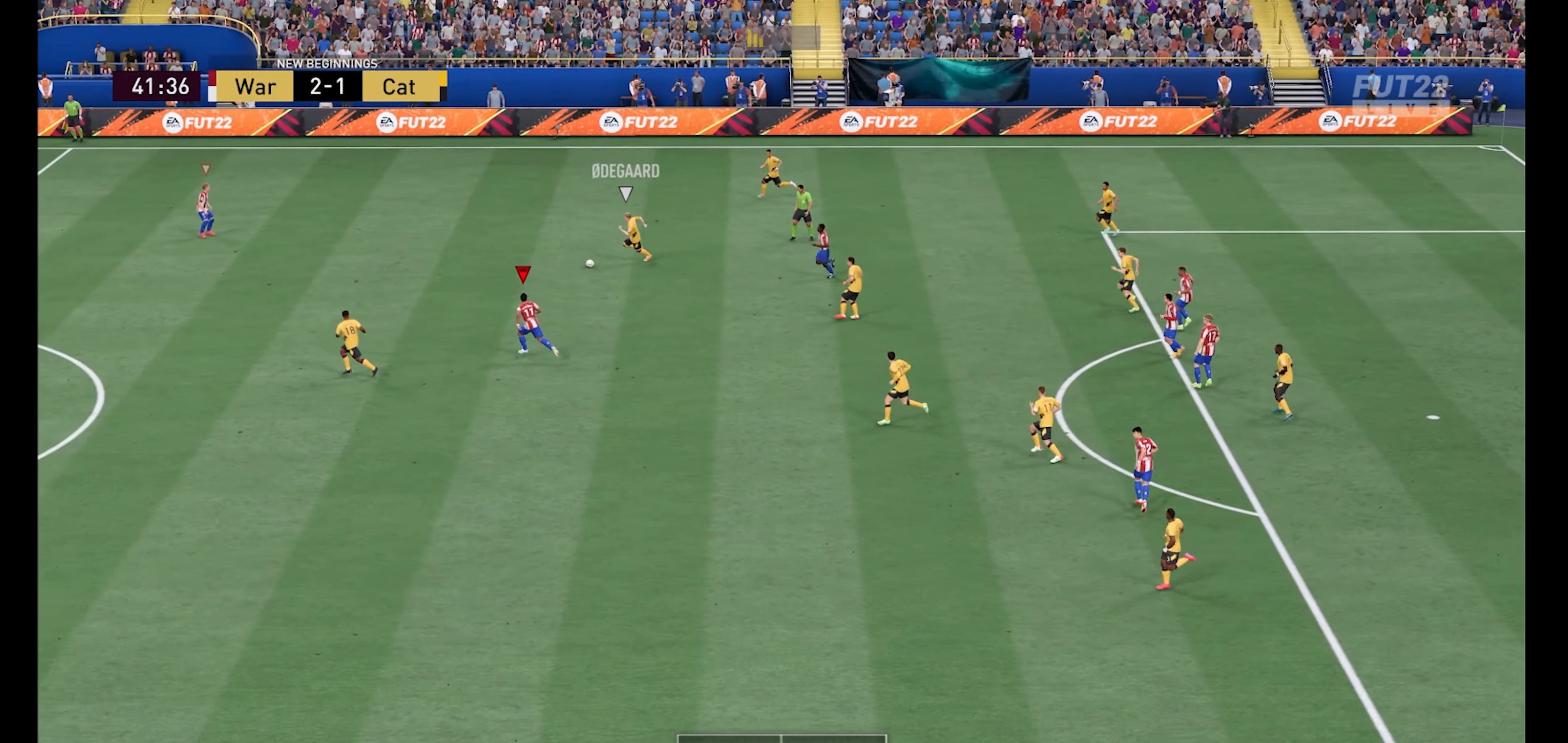
Gameplay with a controller (Xbox layout); each line is a JSON object with the inputs held at the frame after it. "events" lists button and stick changes between this image and that frame as [ms after this image, input, new state], when the widget could be followed in between.
{"buttons": ["R1"], "left_stick": "up-left", "right_stick": "center", "events": []}
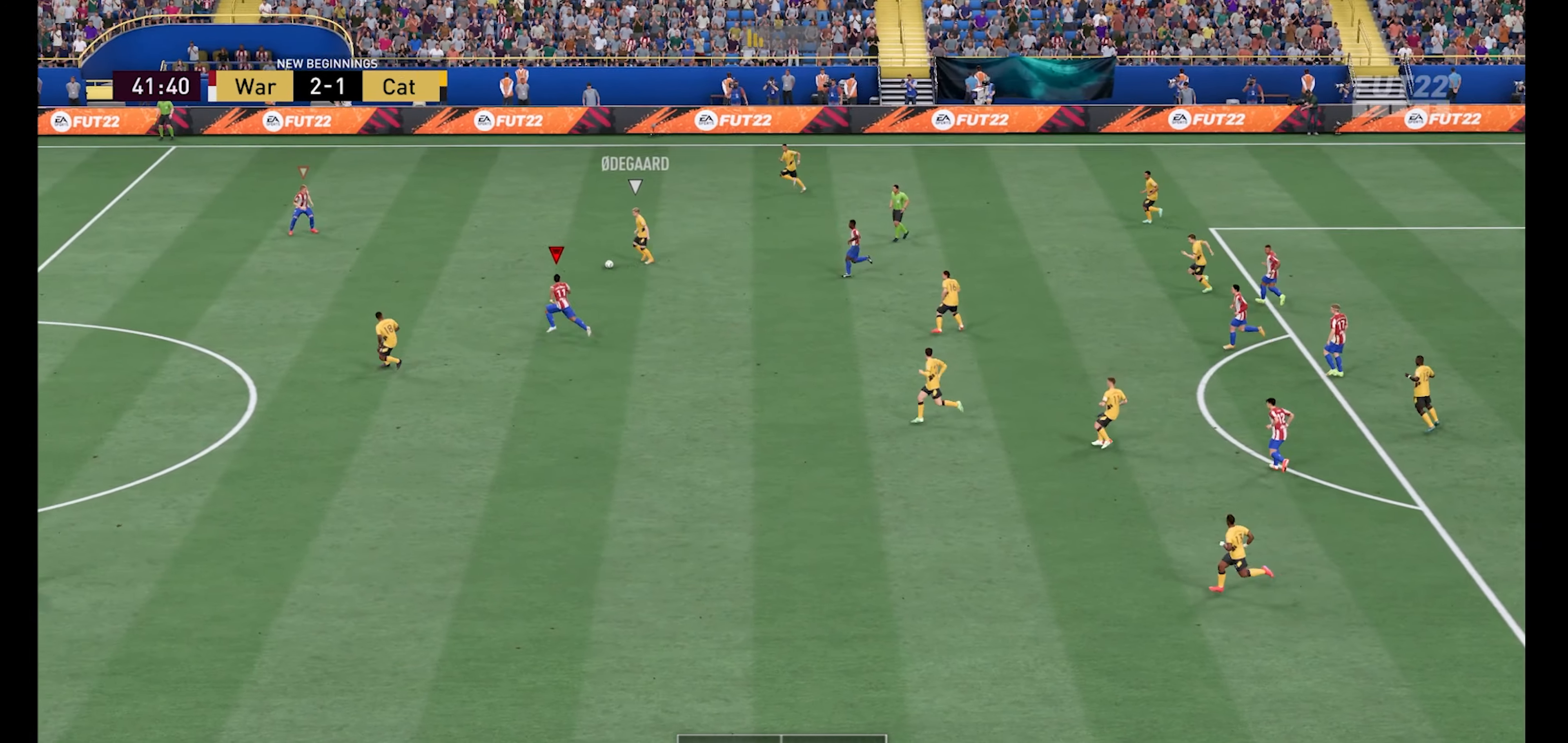
{"buttons": ["R1"], "left_stick": "up", "right_stick": "center", "events": [[467, "left_stick", "up"]]}
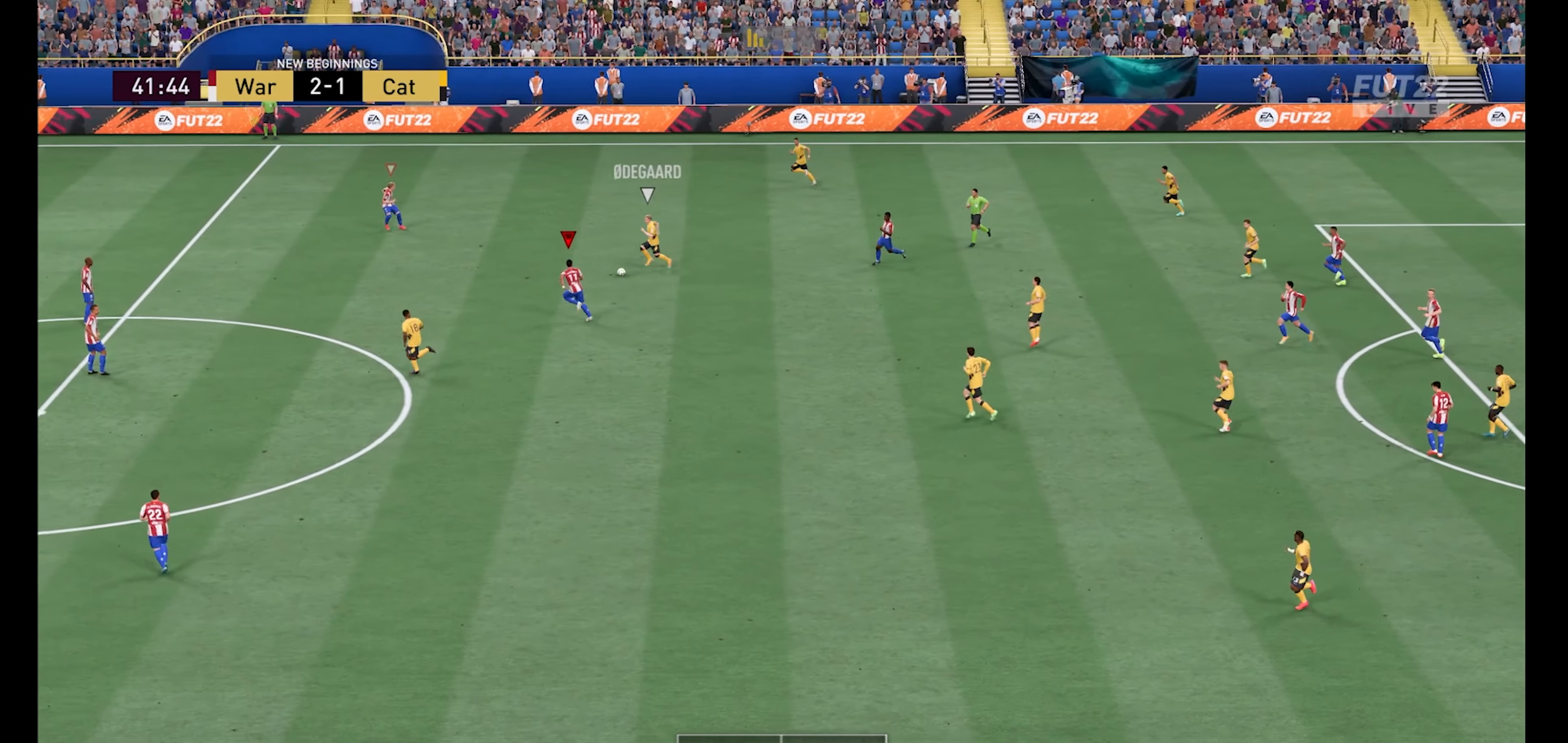
{"buttons": ["R1"], "left_stick": "right", "right_stick": "center", "events": [[133, "X", "down"], [267, "X", "up"], [500, "left_stick", "right"]]}
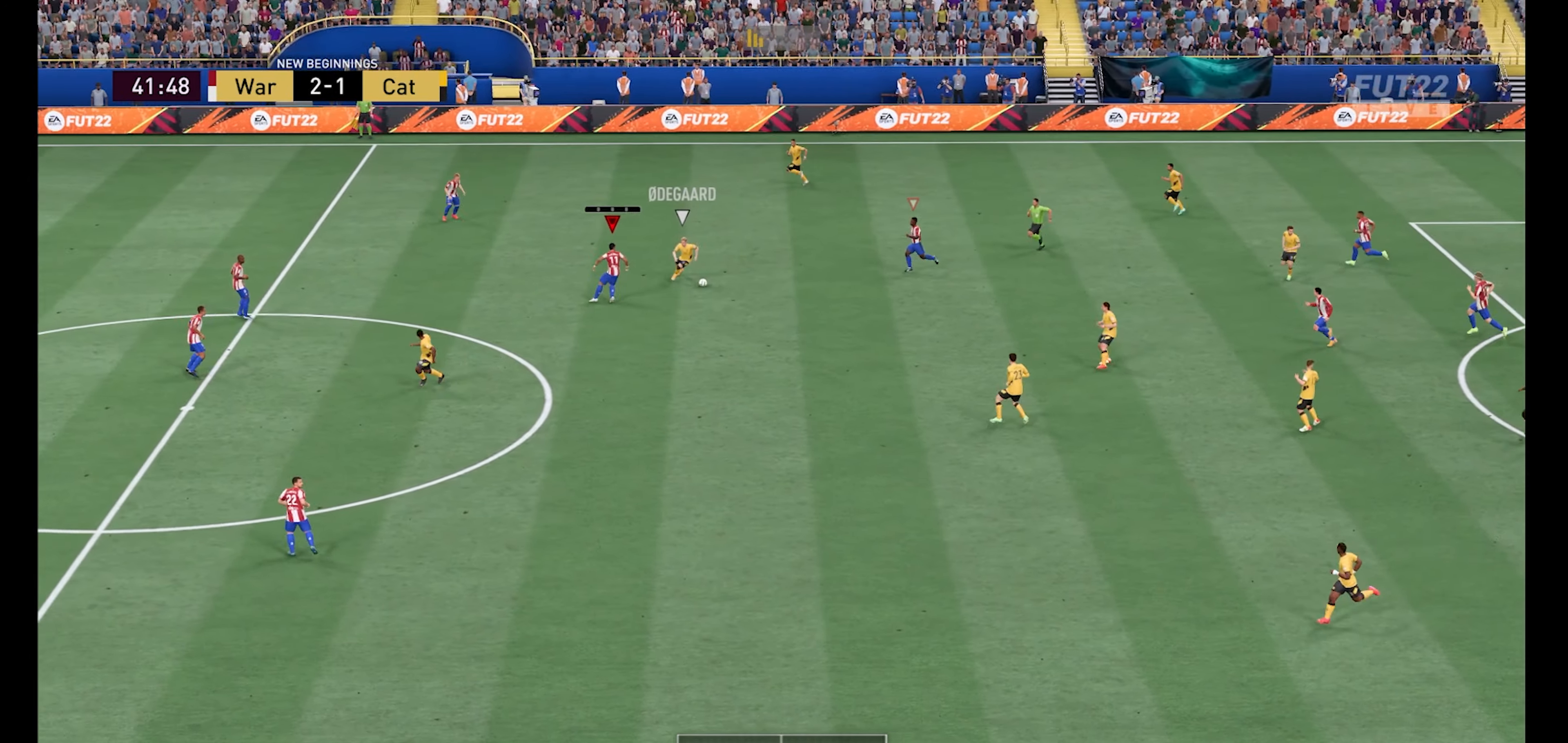
{"buttons": ["R1"], "left_stick": "down", "right_stick": "center", "events": [[33, "left_stick", "down-right"], [133, "left_stick", "down"]]}
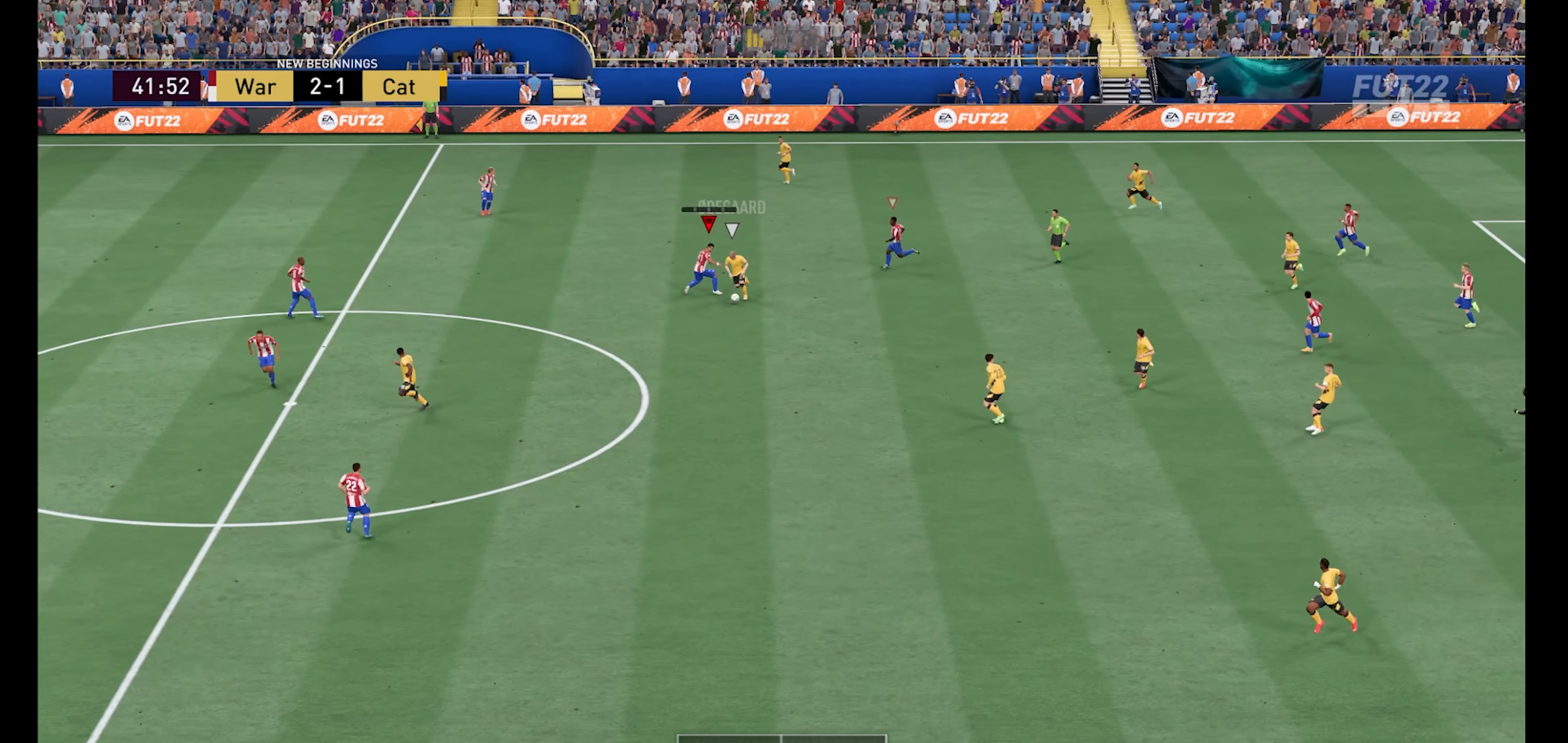
{"buttons": ["R1"], "left_stick": "down", "right_stick": "center", "events": [[300, "L1", "down"], [433, "L1", "up"]]}
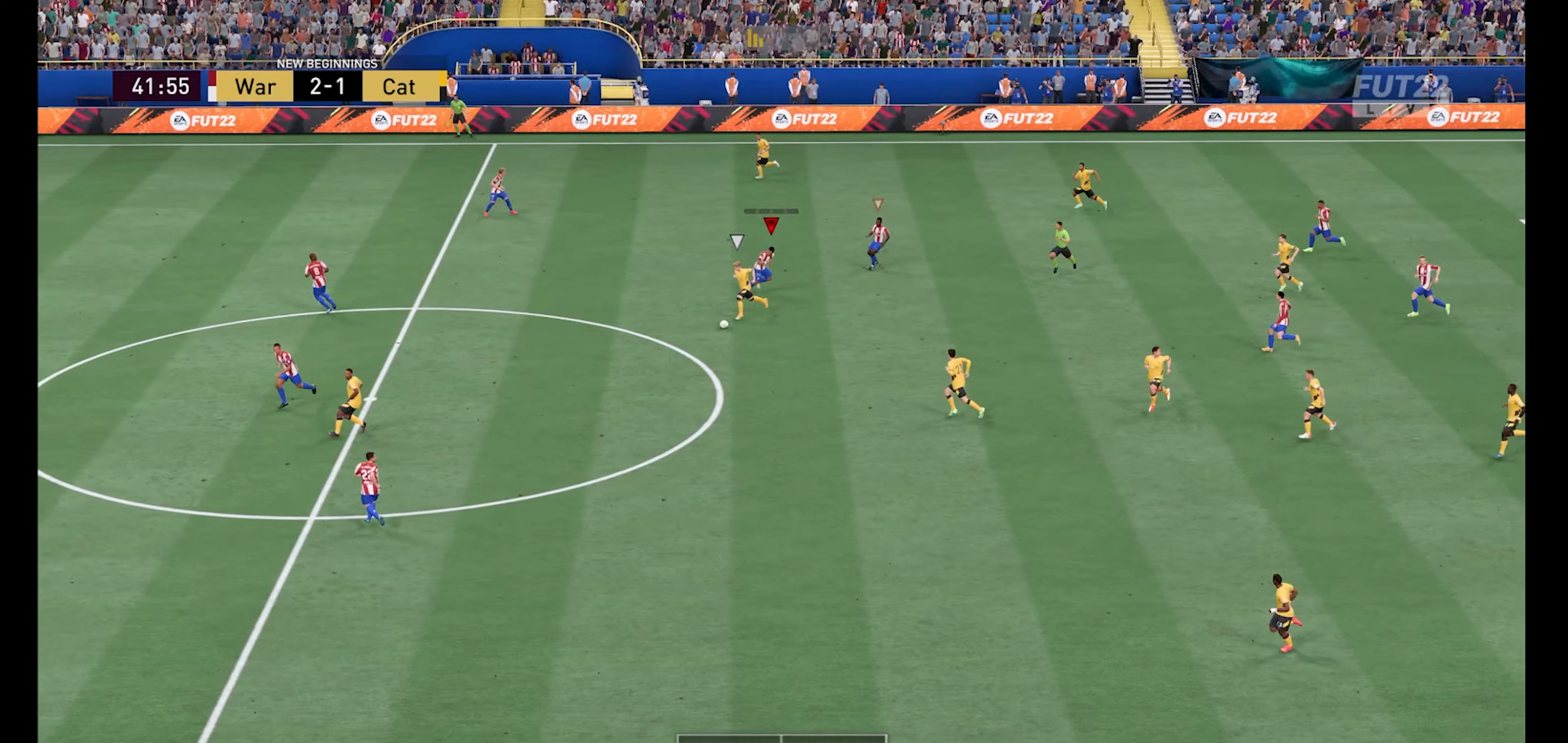
{"buttons": ["R1"], "left_stick": "left", "right_stick": "center", "events": [[333, "L1", "down"], [466, "L1", "up"], [466, "left_stick", "left"]]}
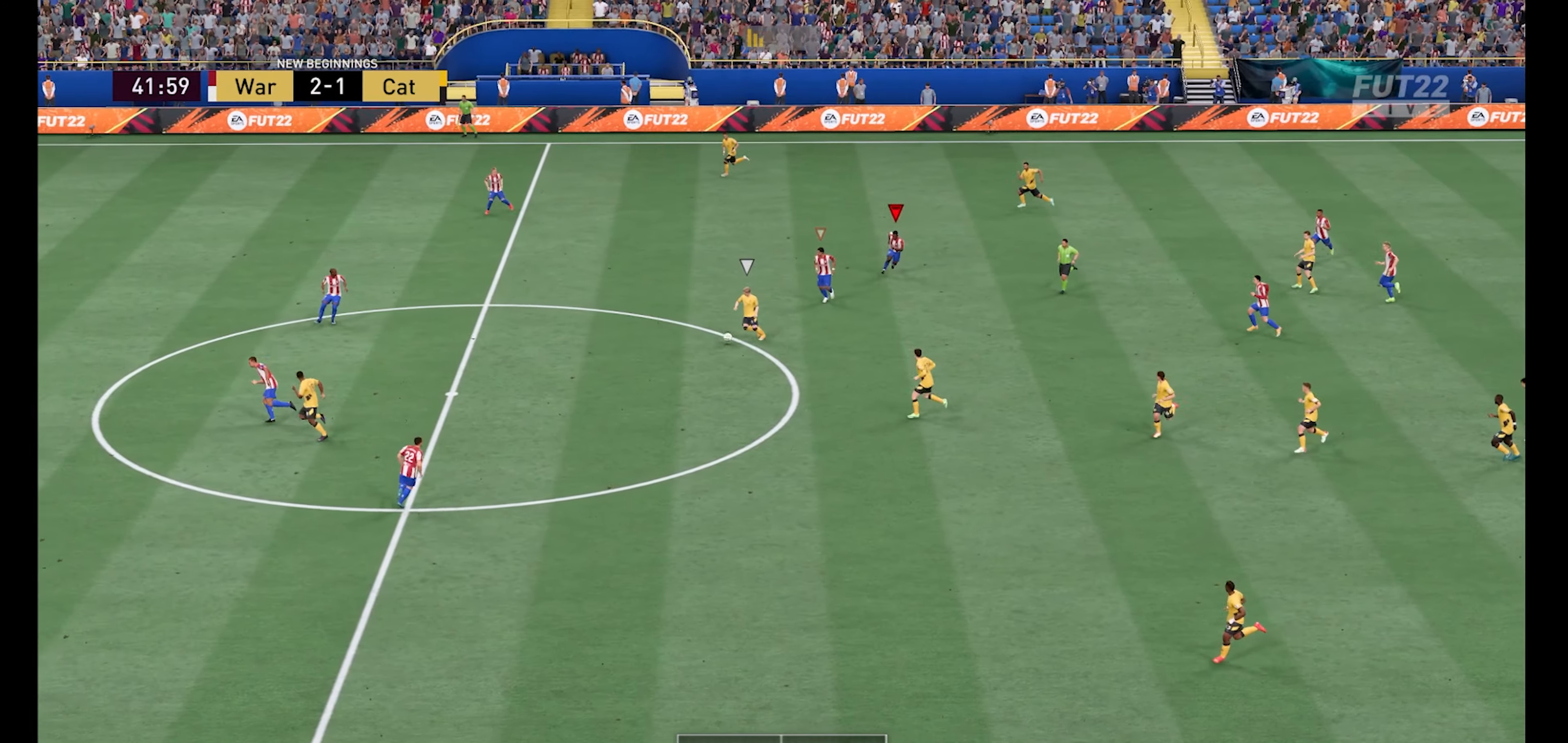
{"buttons": ["R1"], "left_stick": "up-left", "right_stick": "center", "events": [[33, "left_stick", "up-left"], [133, "left_stick", "up"], [333, "left_stick", "up-left"], [366, "L1", "down"], [500, "L1", "up"]]}
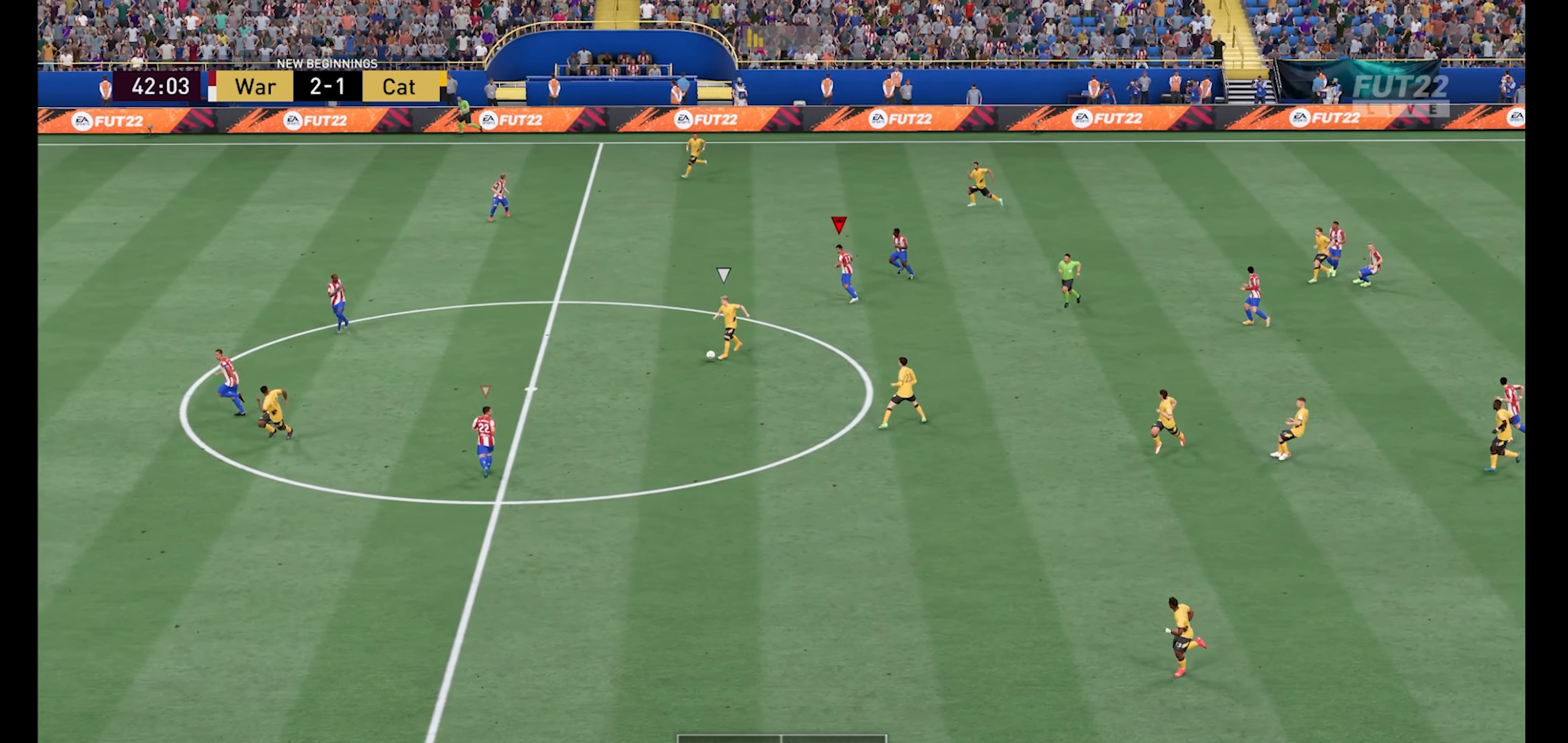
{"buttons": ["R1"], "left_stick": "up-left", "right_stick": "center", "events": []}
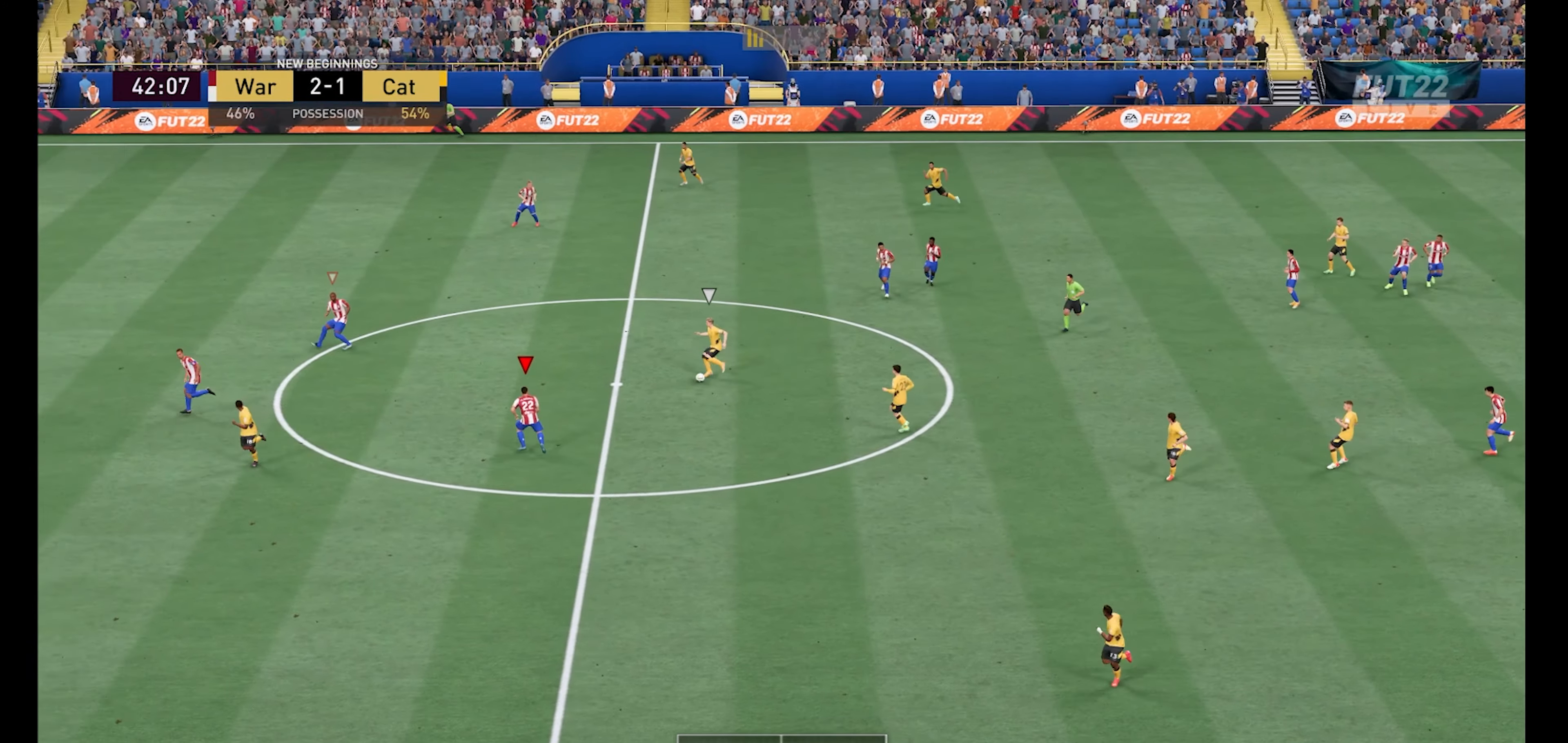
{"buttons": ["R1"], "left_stick": "down", "right_stick": "center", "events": [[166, "left_stick", "up-right"], [366, "left_stick", "down-right"], [466, "left_stick", "down"]]}
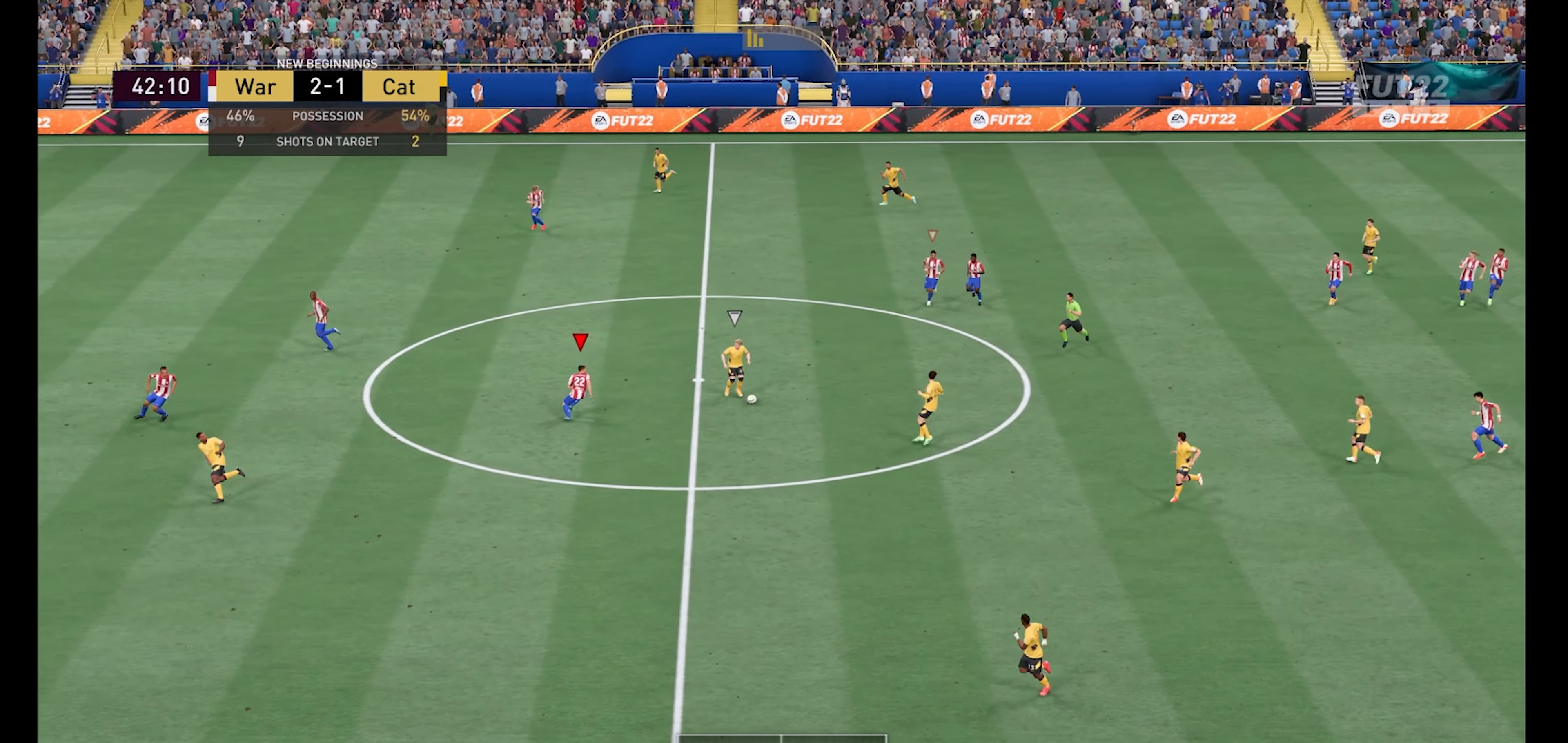
{"buttons": ["R1"], "left_stick": "down-left", "right_stick": "center", "events": [[33, "left_stick", "down-left"]]}
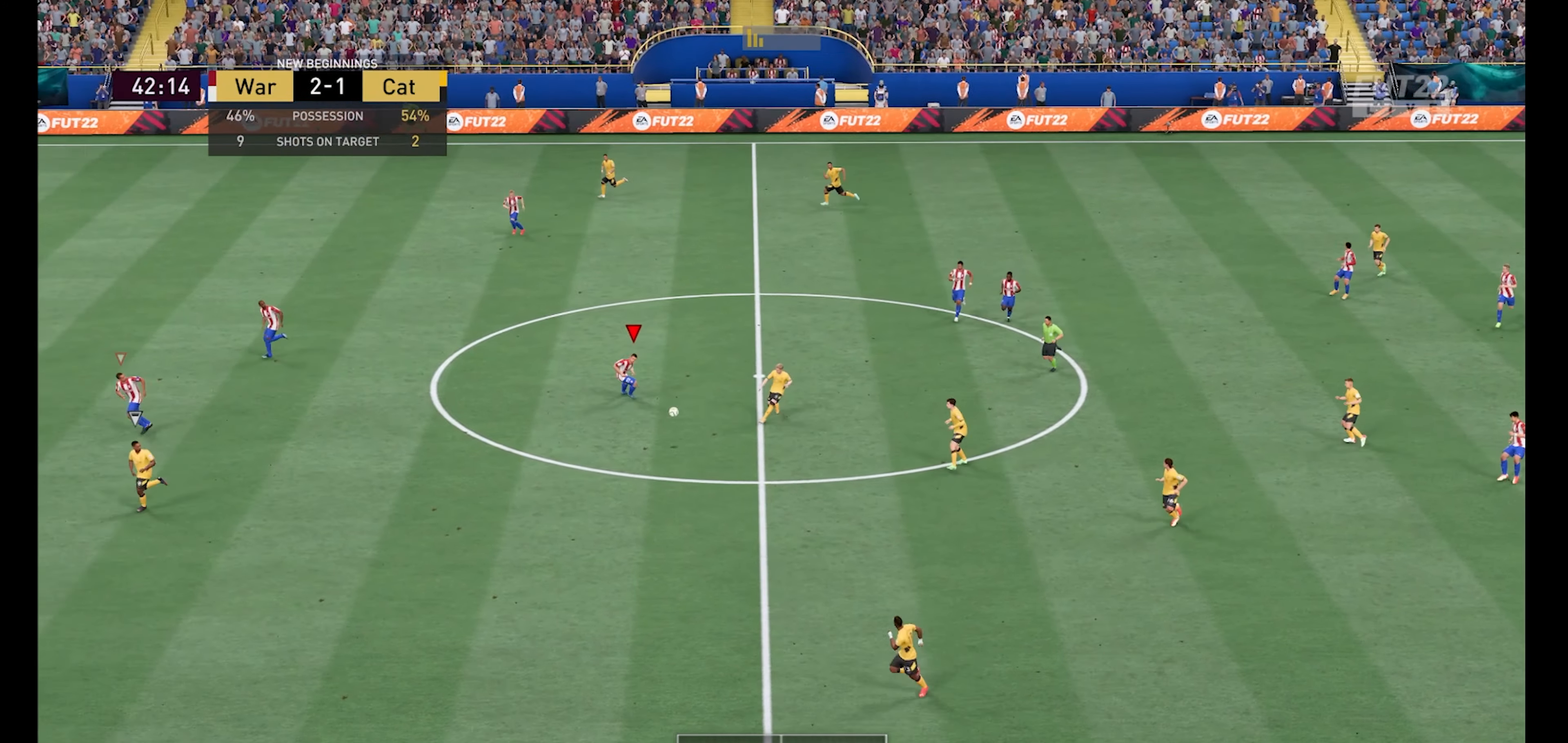
{"buttons": ["R1"], "left_stick": "down-left", "right_stick": "center", "events": [[266, "L1", "down"], [366, "L1", "up"]]}
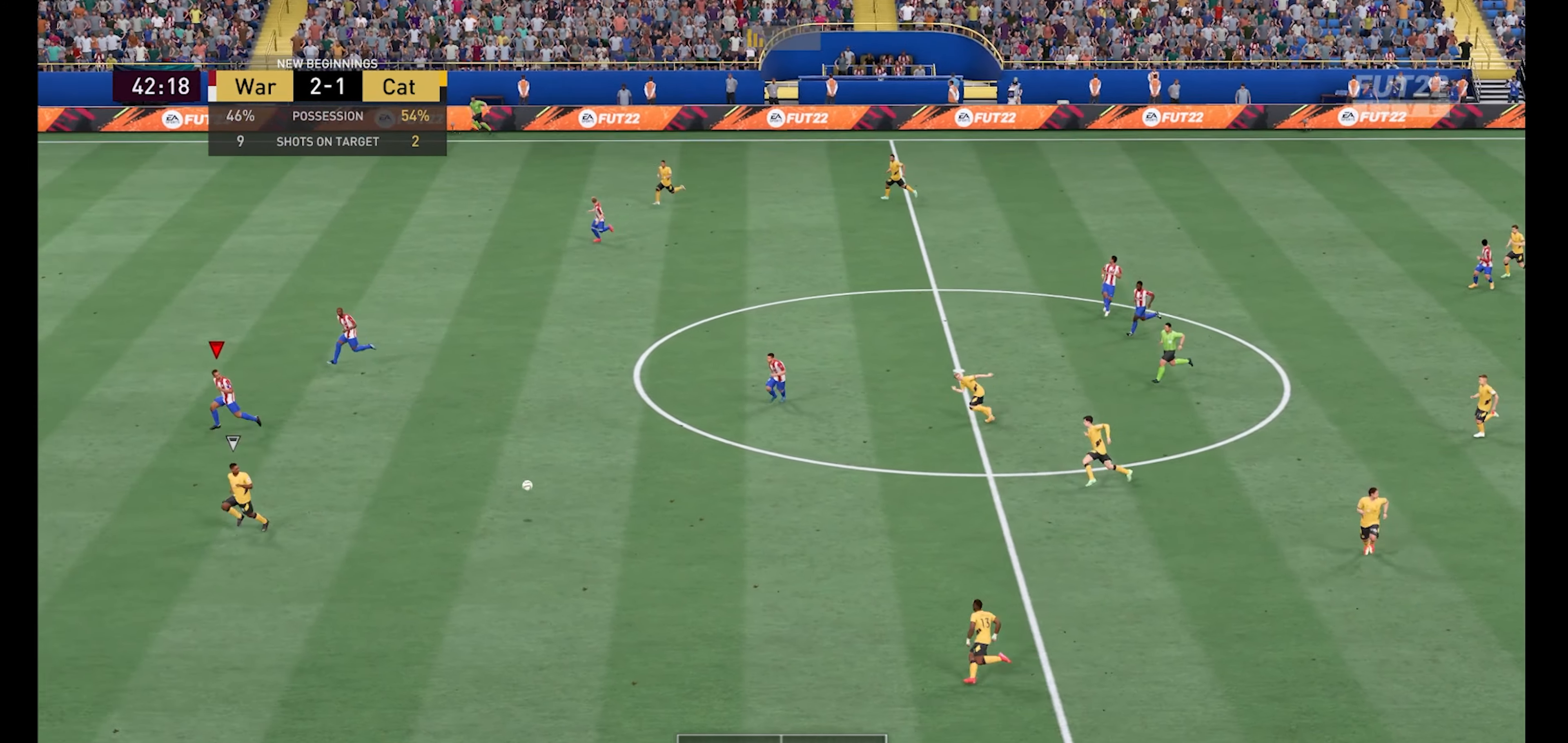
{"buttons": ["R1"], "left_stick": "down-left", "right_stick": "center", "events": []}
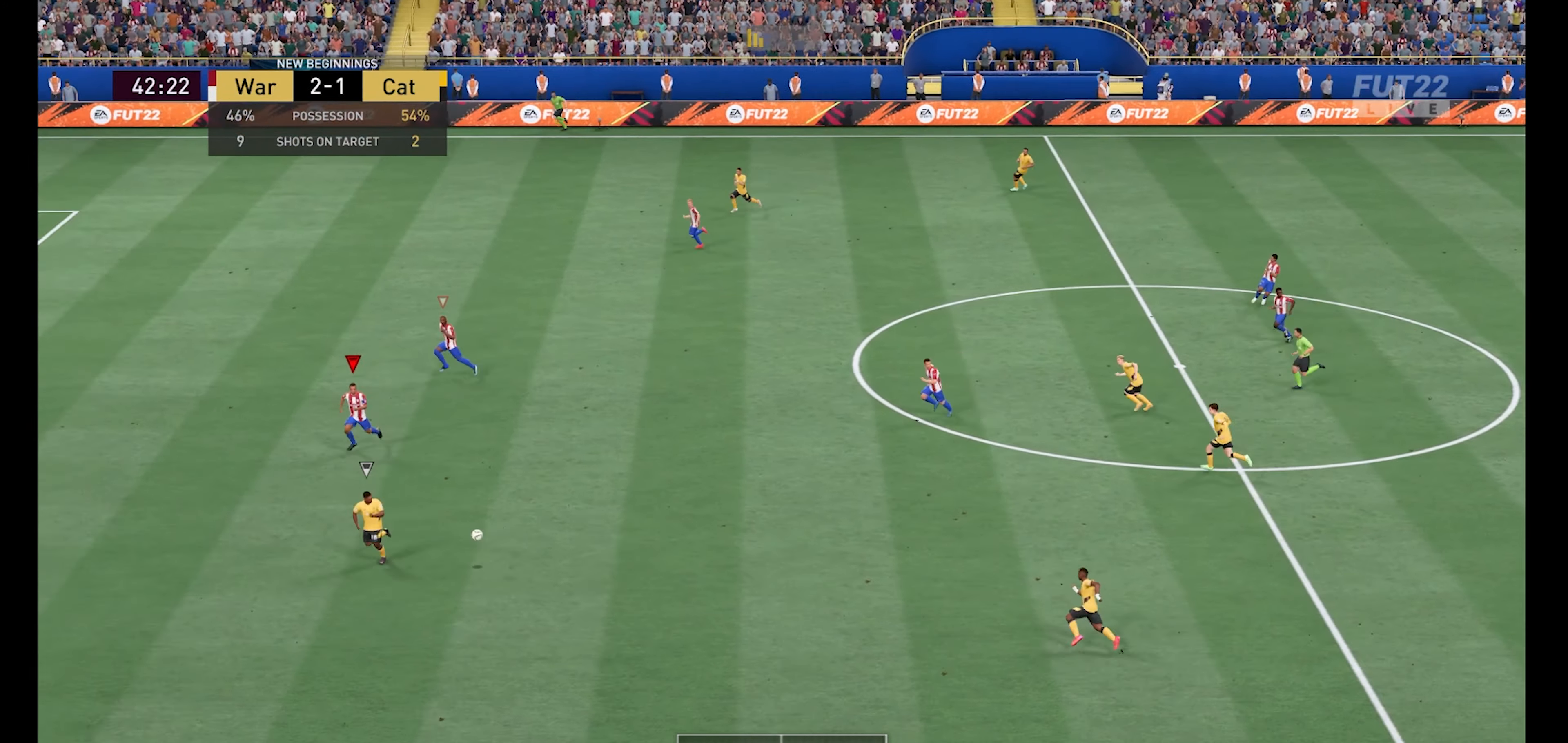
{"buttons": ["R1"], "left_stick": "down-left", "right_stick": "center", "events": []}
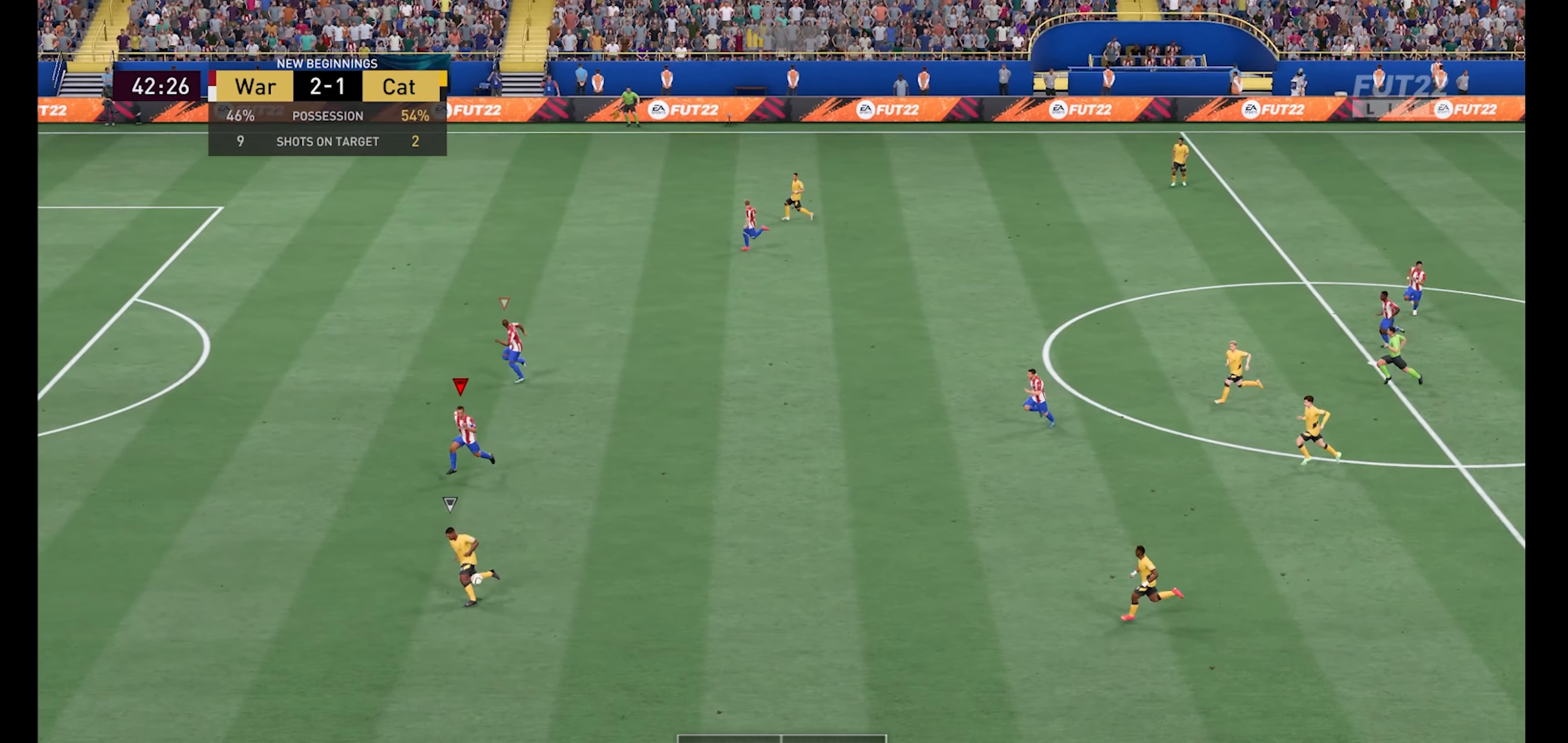
{"buttons": ["R1"], "left_stick": "down-left", "right_stick": "center", "events": []}
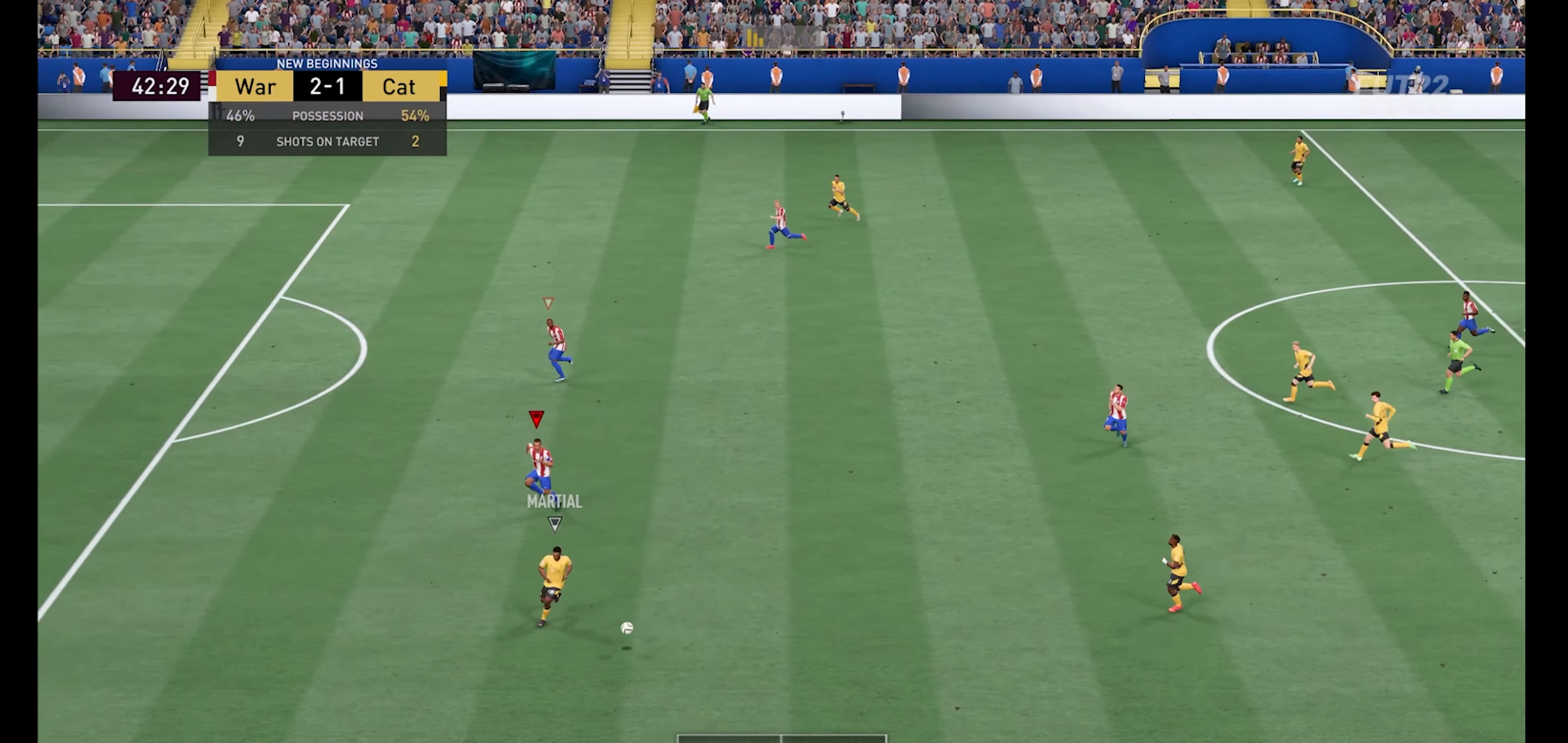
{"buttons": ["R1"], "left_stick": "down-right", "right_stick": "center", "events": [[100, "left_stick", "down-right"]]}
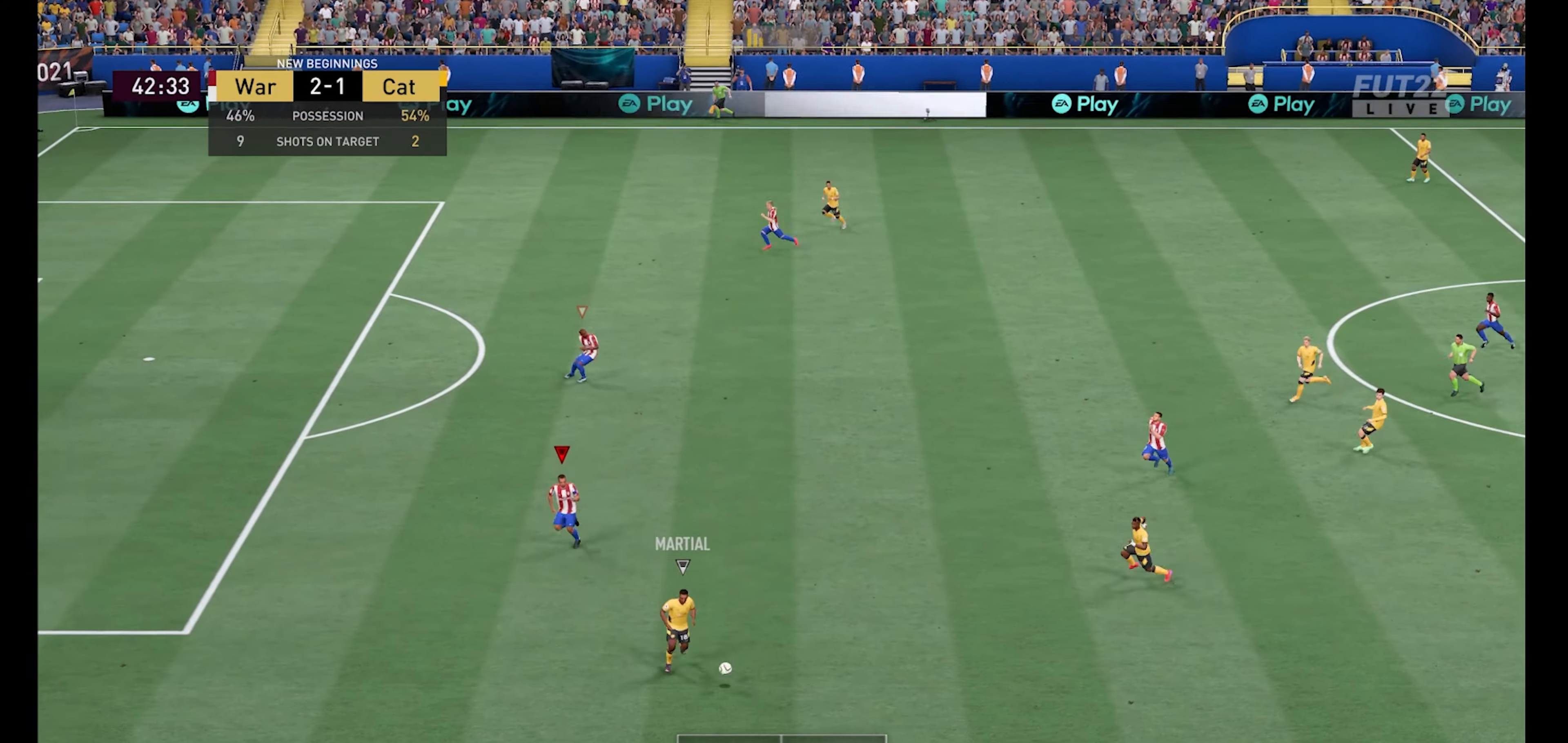
{"buttons": ["R1"], "left_stick": "down-right", "right_stick": "center", "events": []}
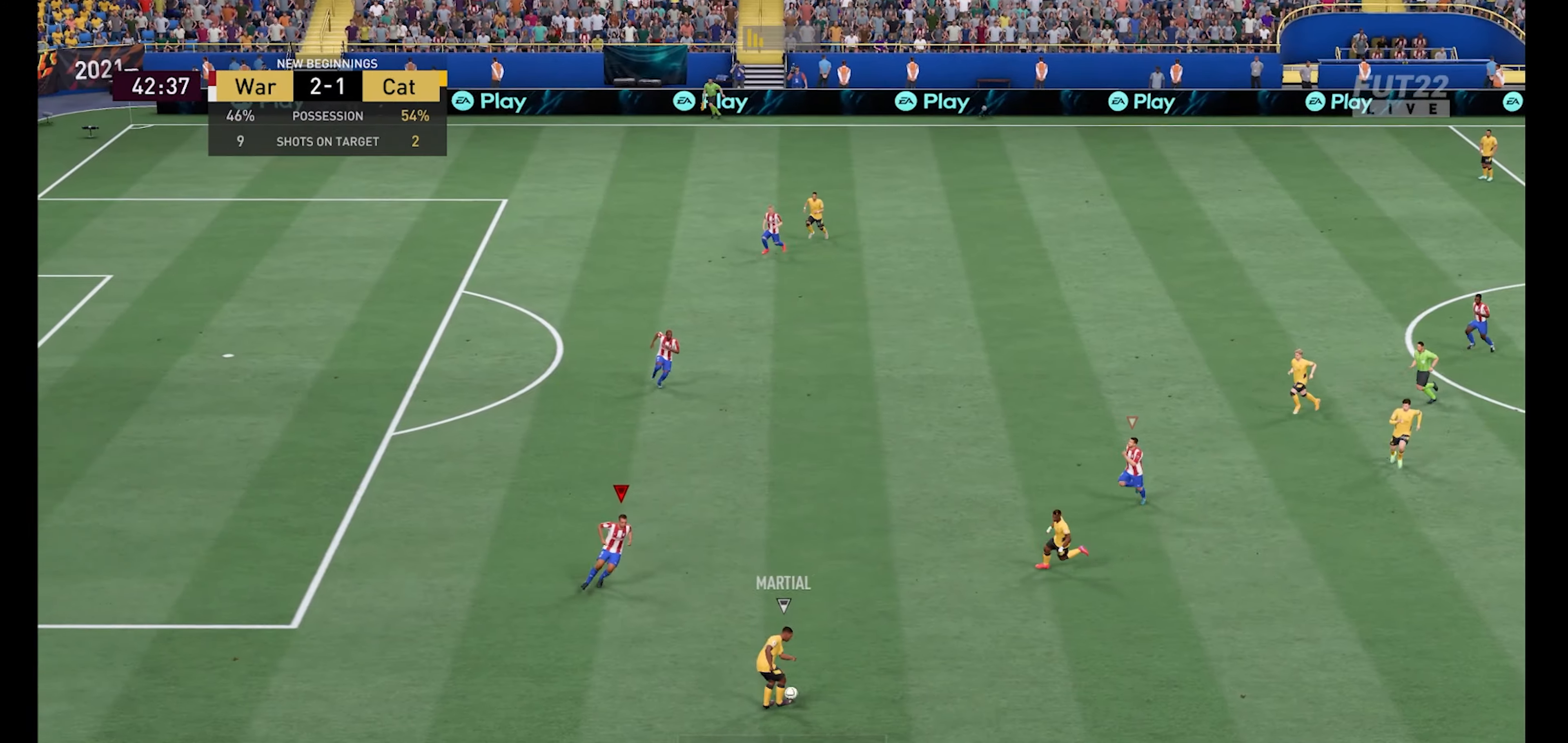
{"buttons": ["R1"], "left_stick": "up-left", "right_stick": "center", "events": [[234, "left_stick", "up-left"]]}
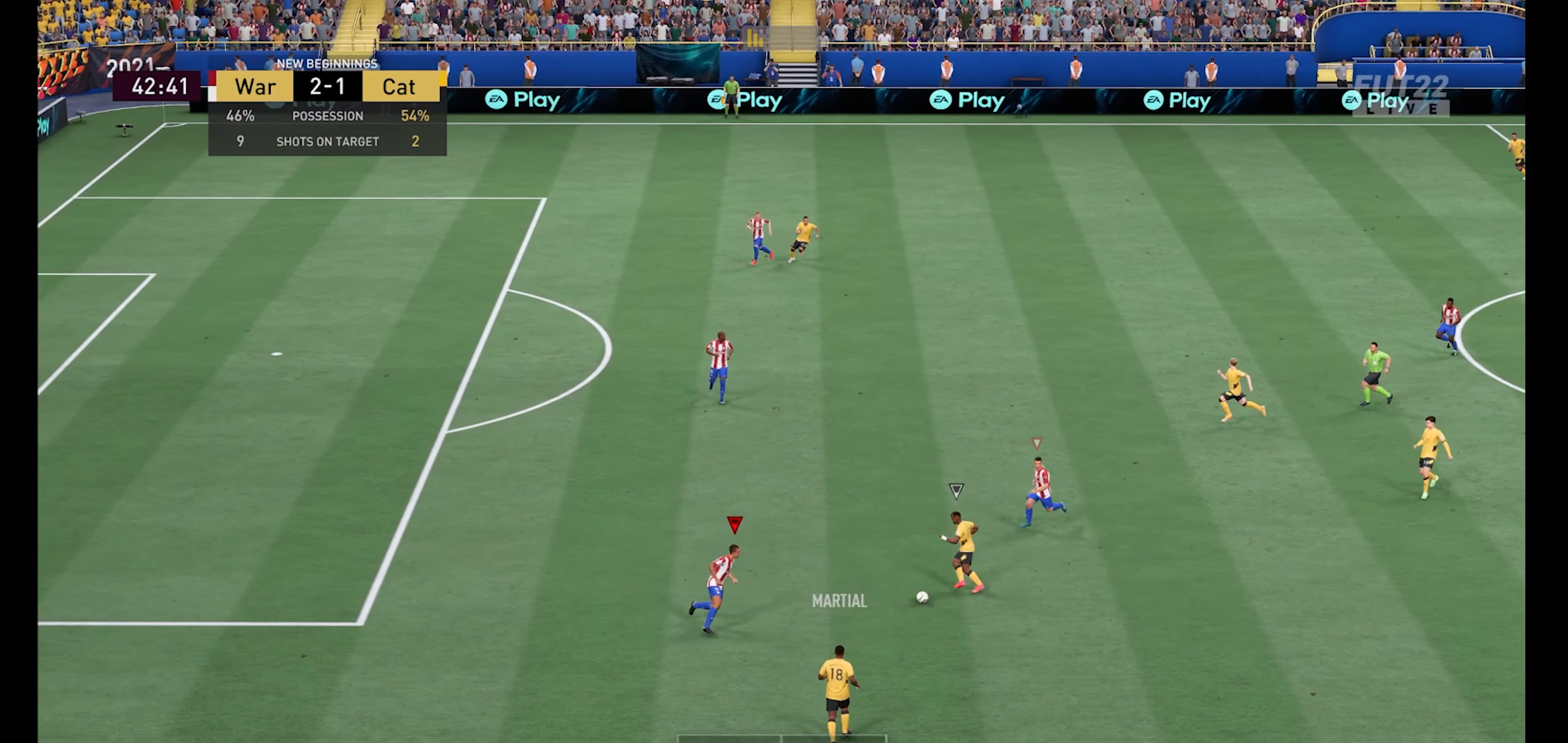
{"buttons": ["R1"], "left_stick": "up-left", "right_stick": "center", "events": []}
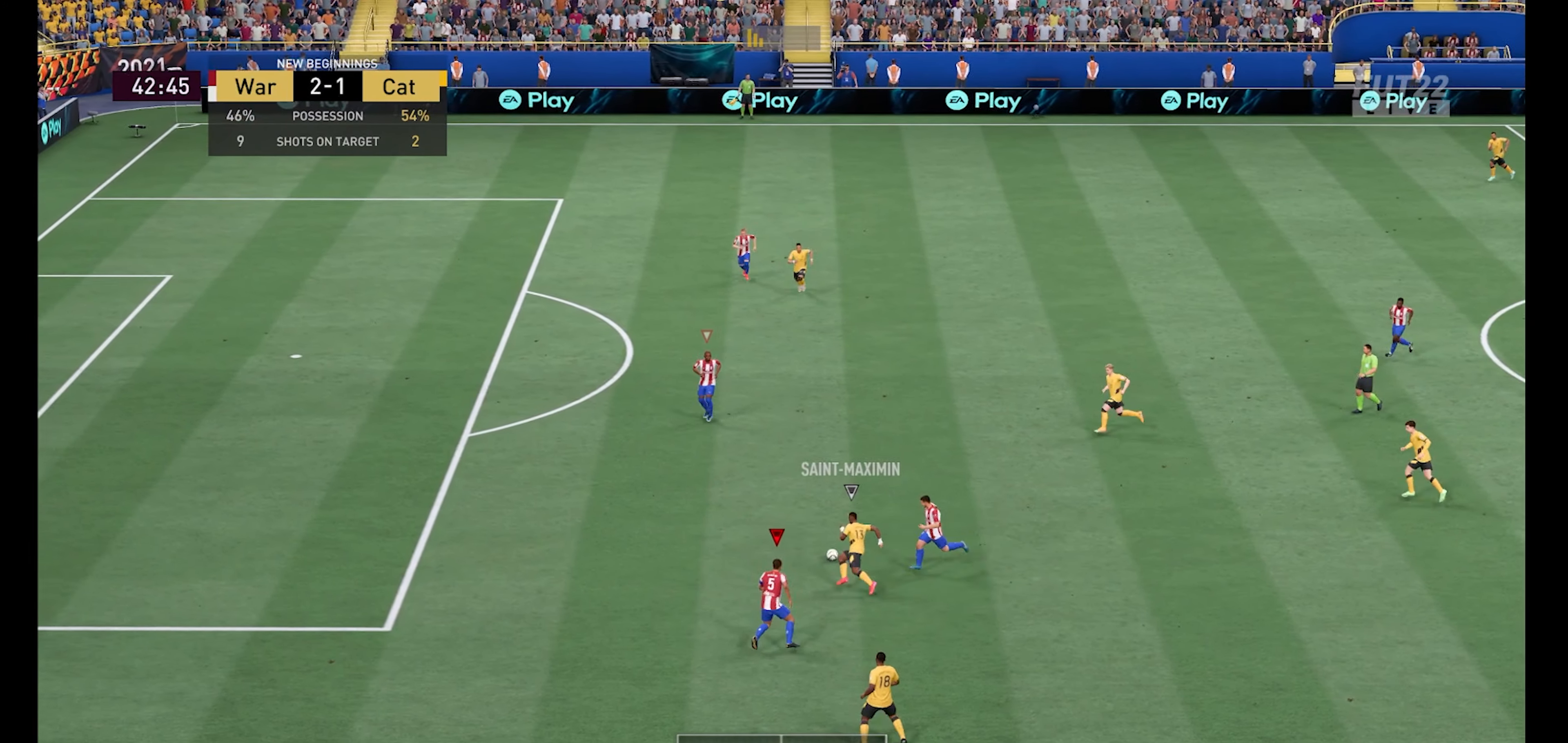
{"buttons": ["R1"], "left_stick": "down", "right_stick": "center", "events": [[134, "L1", "down"], [200, "left_stick", "down-left"], [234, "L1", "up"], [434, "left_stick", "down"]]}
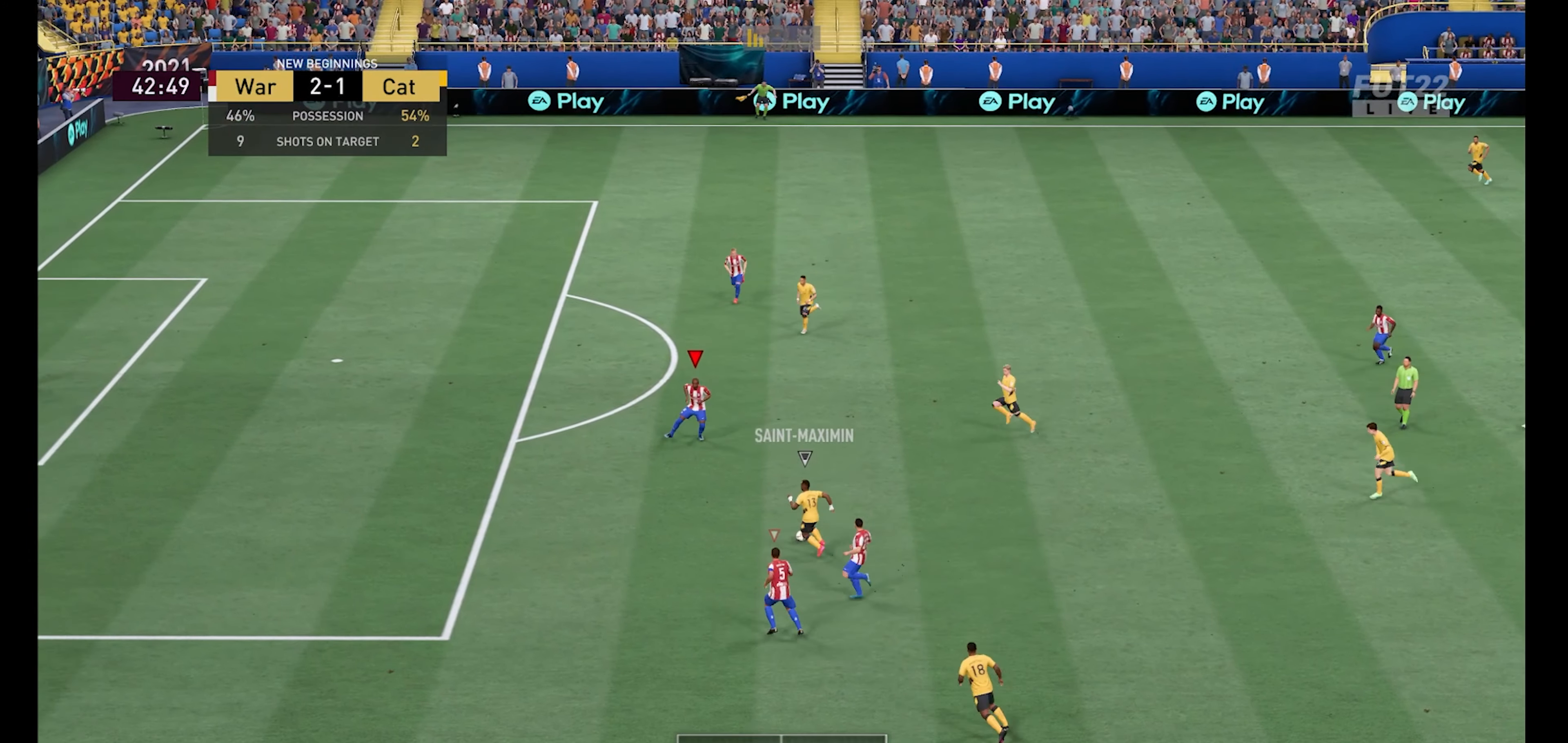
{"buttons": ["R1"], "left_stick": "down-left", "right_stick": "center", "events": [[200, "left_stick", "down-left"]]}
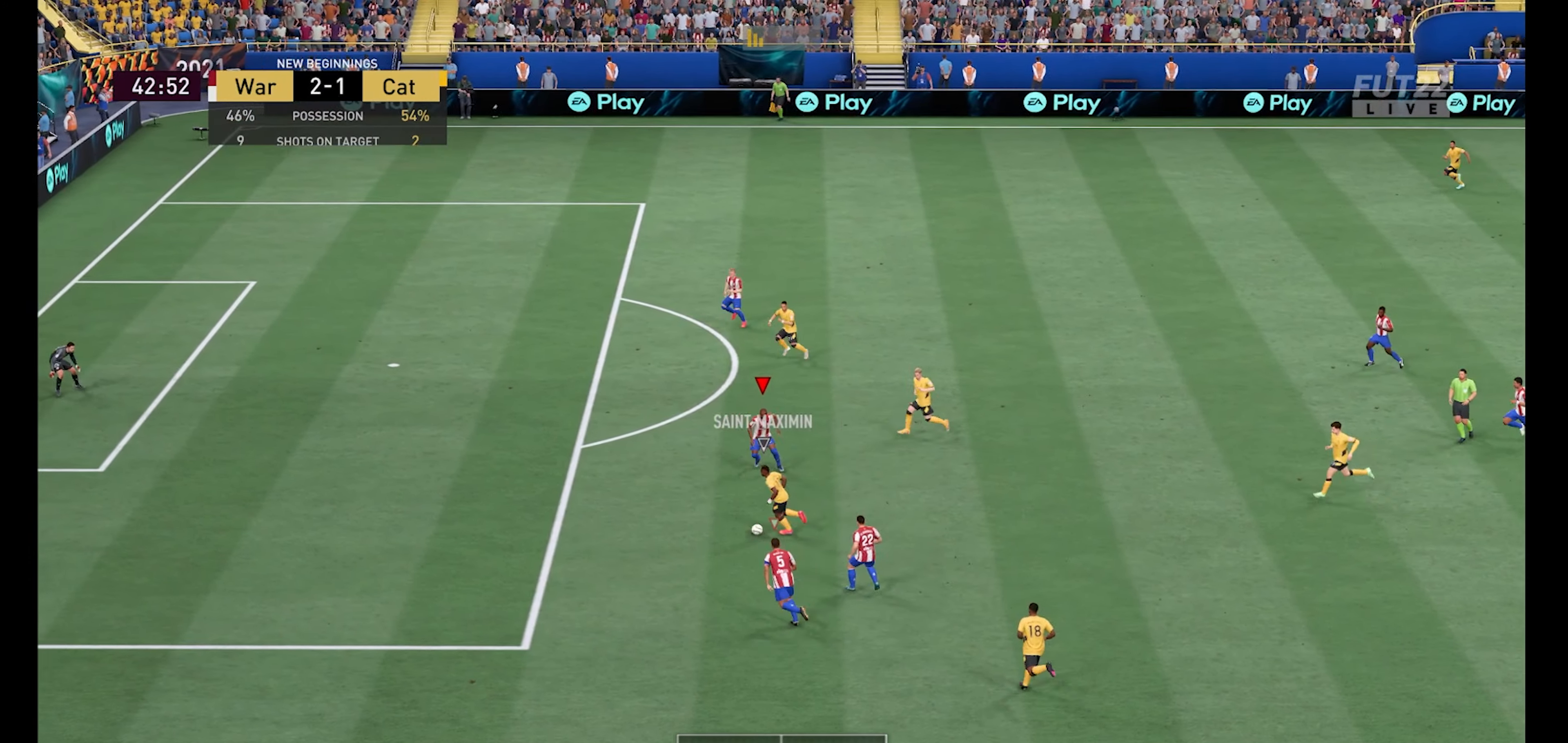
{"buttons": ["R1"], "left_stick": "down-left", "right_stick": "center", "events": []}
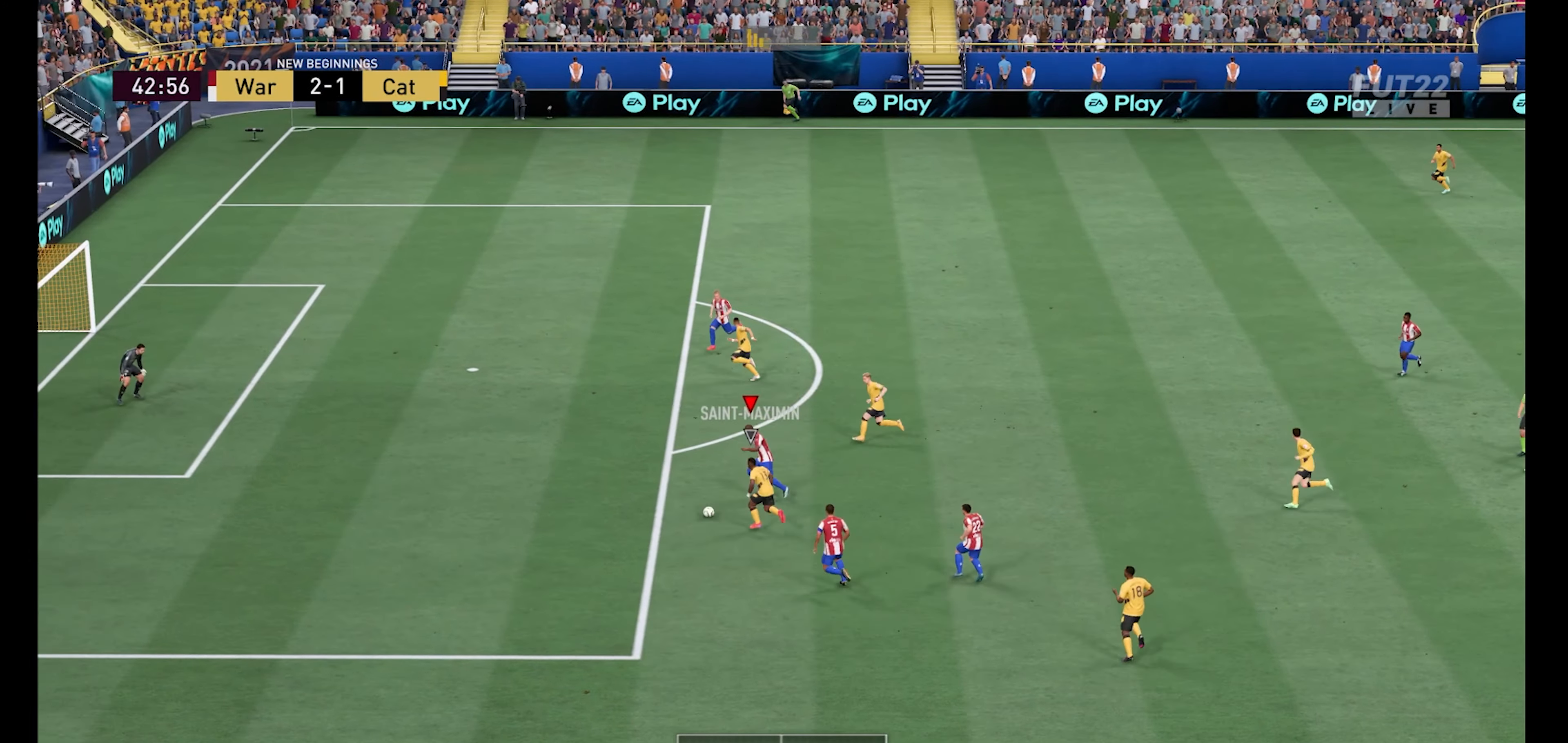
{"buttons": ["R1"], "left_stick": "down-left", "right_stick": "center", "events": []}
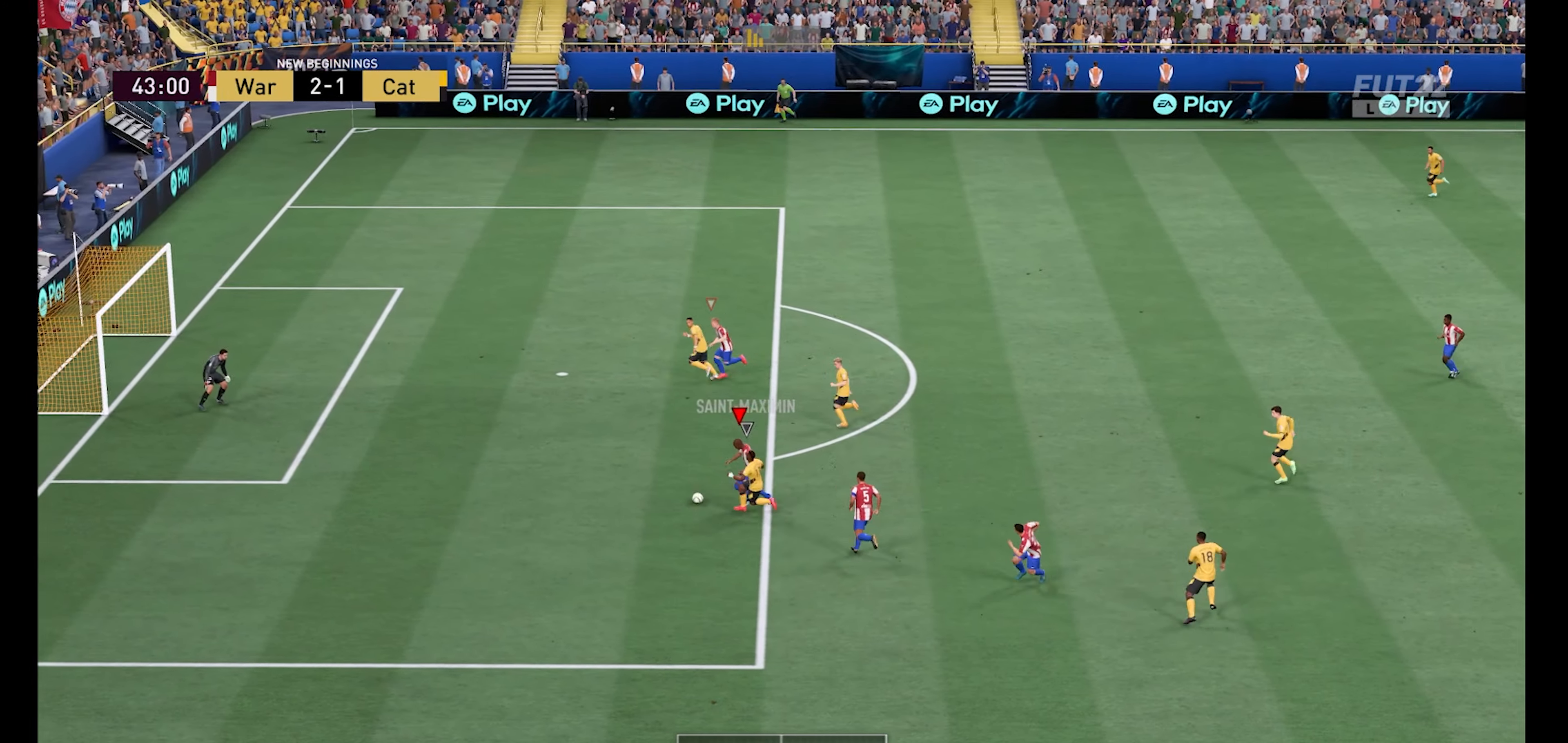
{"buttons": ["R1"], "left_stick": "down", "right_stick": "center", "events": [[34, "left_stick", "down"]]}
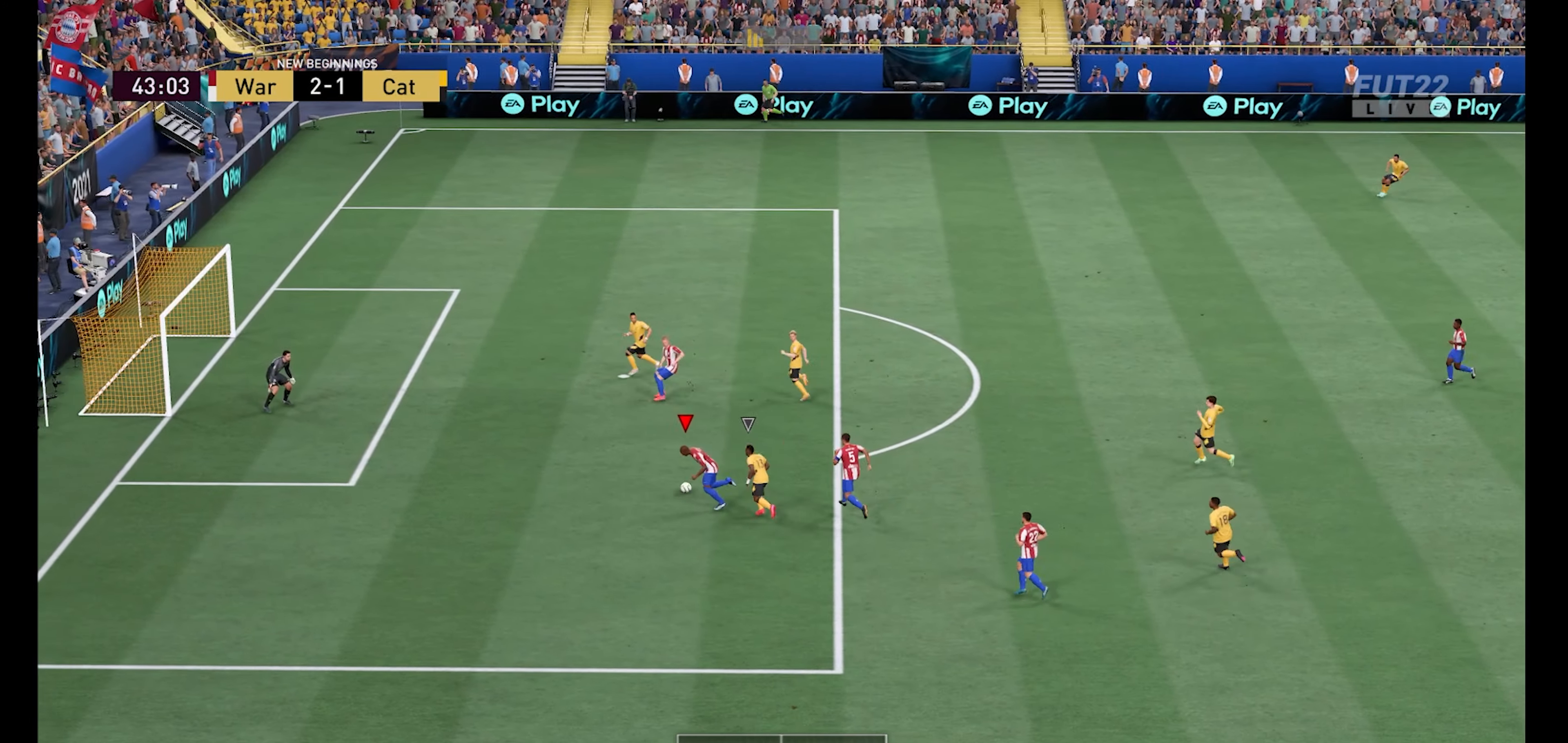
{"buttons": ["R1"], "left_stick": "down-right", "right_stick": "center", "events": [[34, "A", "down"], [100, "A", "up"], [134, "left_stick", "down-right"]]}
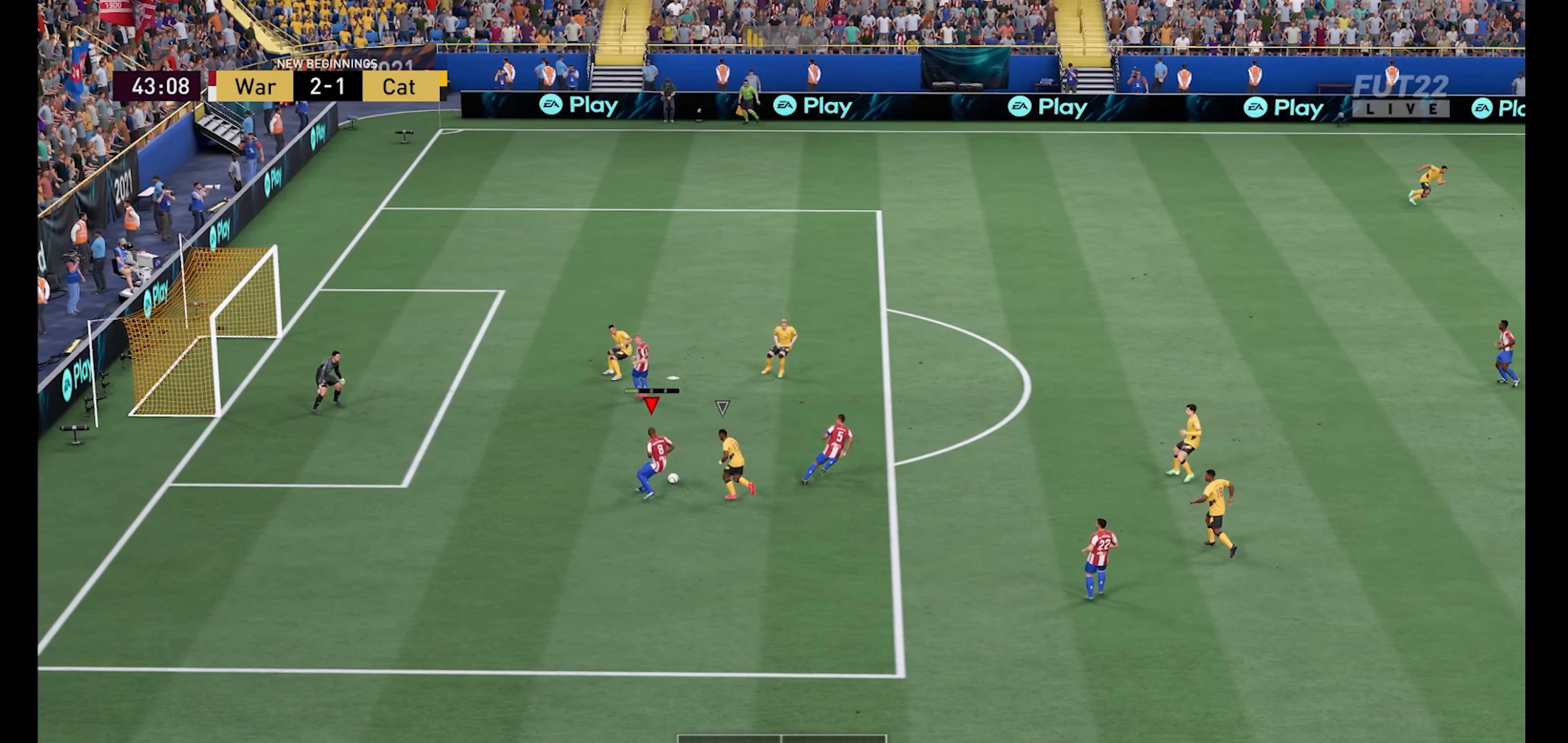
{"buttons": ["R1"], "left_stick": "down-right", "right_stick": "center", "events": []}
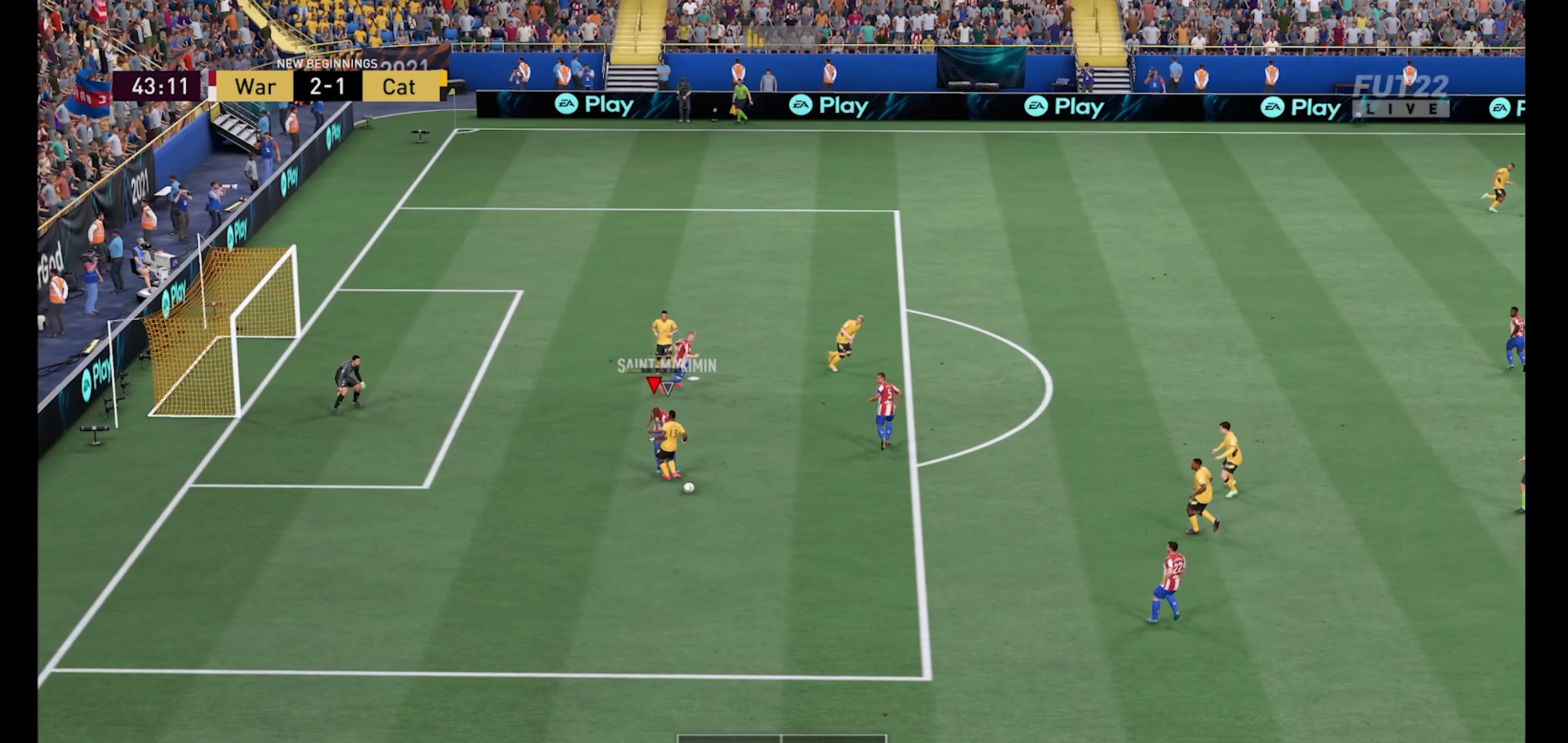
{"buttons": ["R1"], "left_stick": "left", "right_stick": "center", "events": [[334, "left_stick", "down-left"], [467, "left_stick", "left"]]}
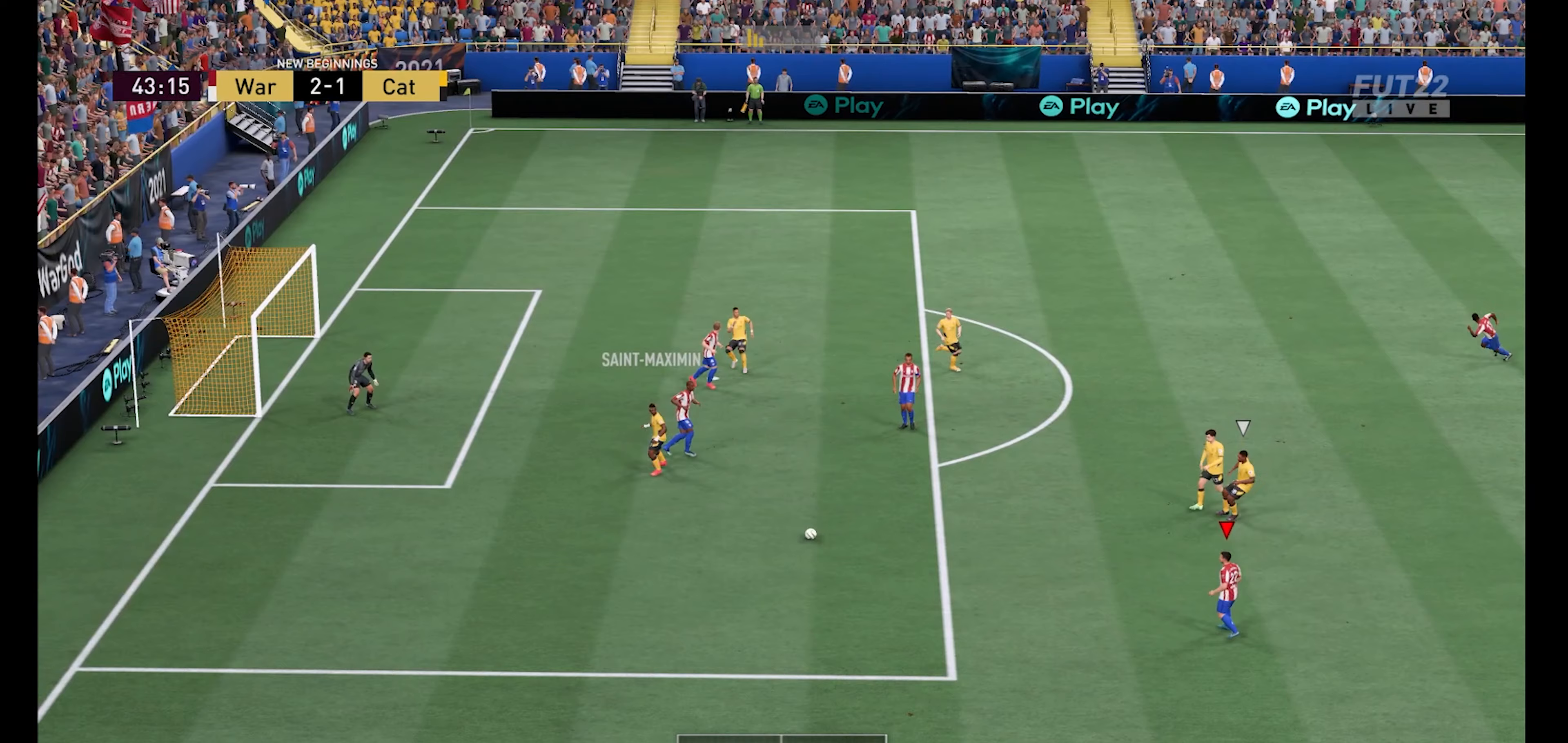
{"buttons": ["R1"], "left_stick": "left", "right_stick": "center", "events": []}
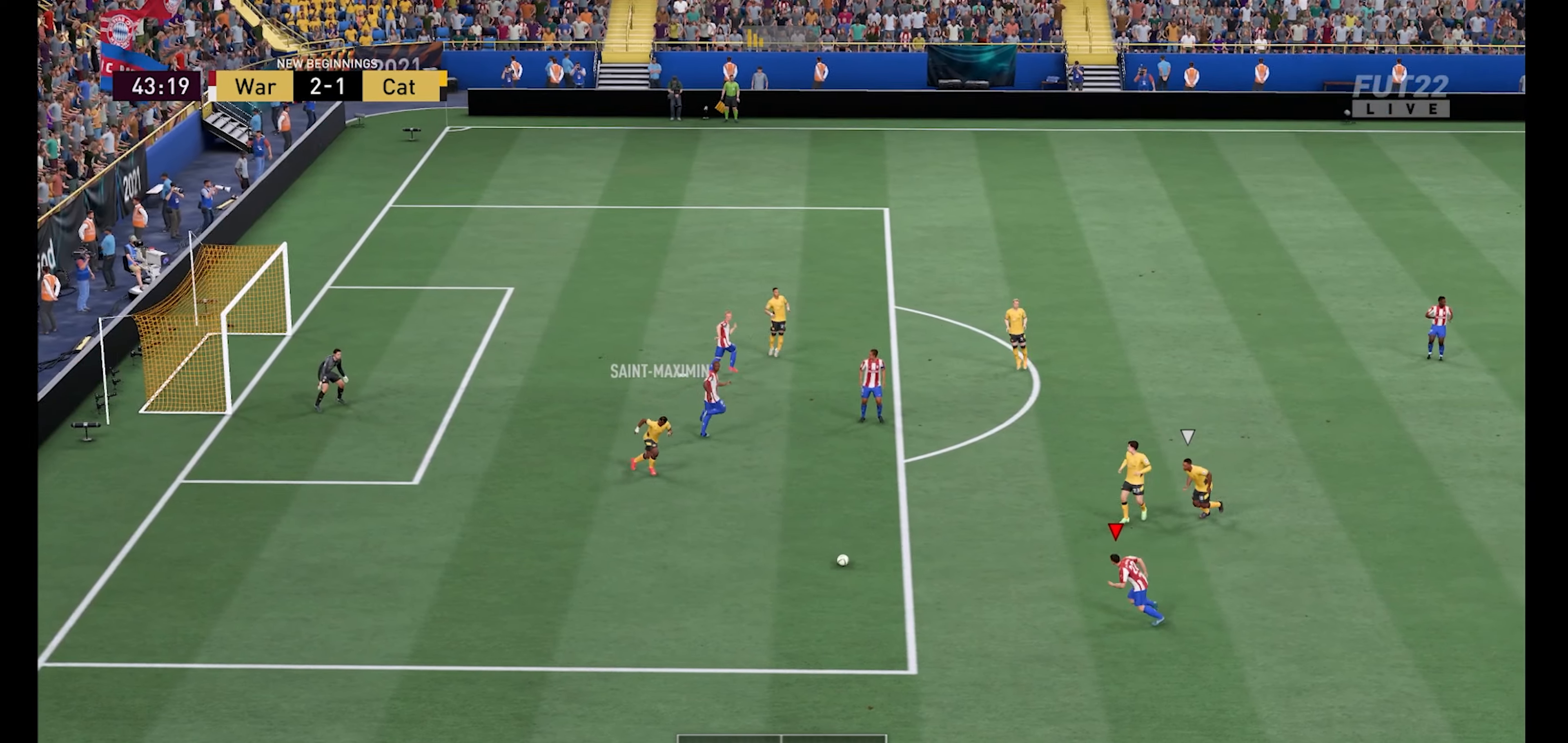
{"buttons": [], "left_stick": "down-right", "right_stick": "center", "events": [[233, "left_stick", "down-left"], [400, "left_stick", "down-right"], [500, "R1", "up"]]}
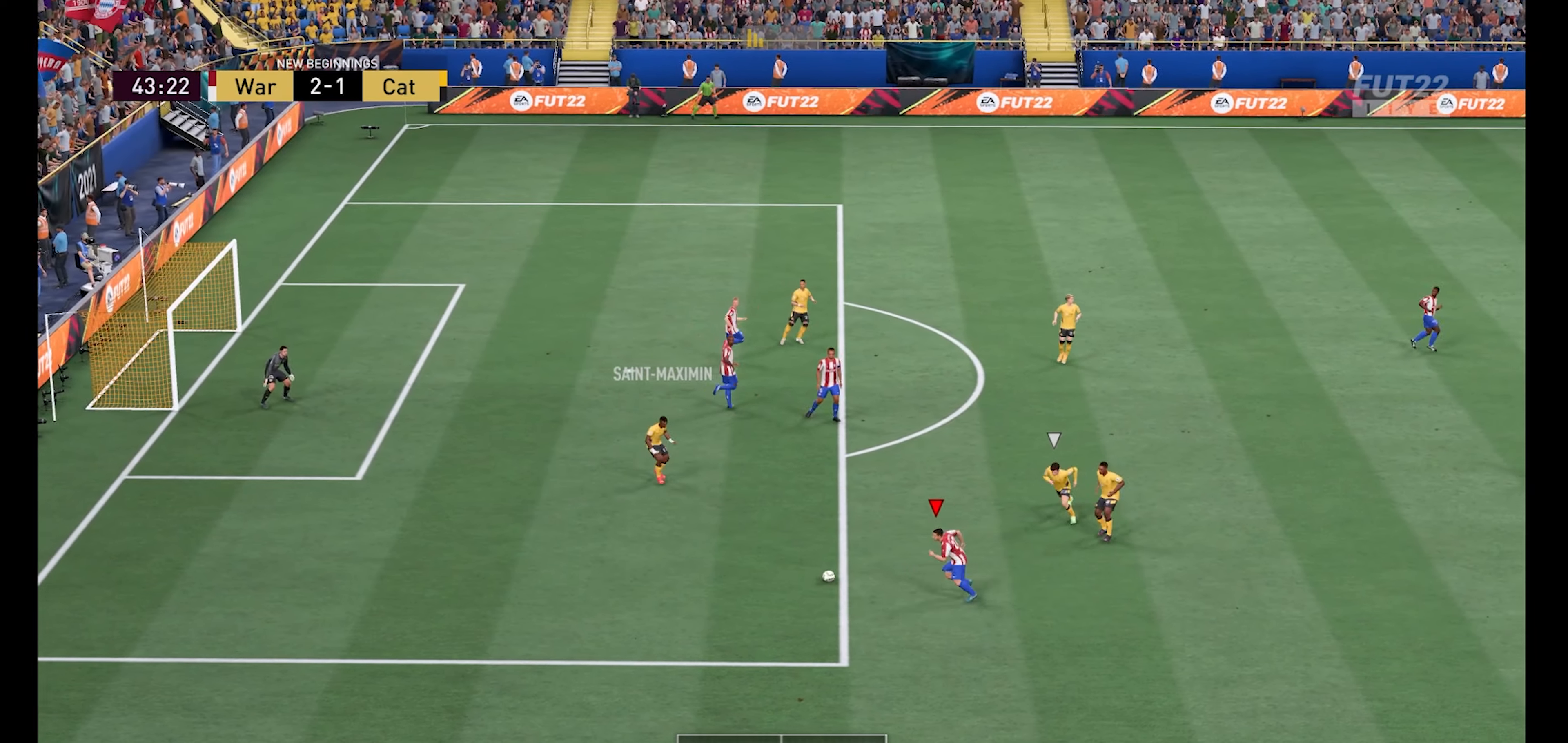
{"buttons": [], "left_stick": "down-right", "right_stick": "center", "events": []}
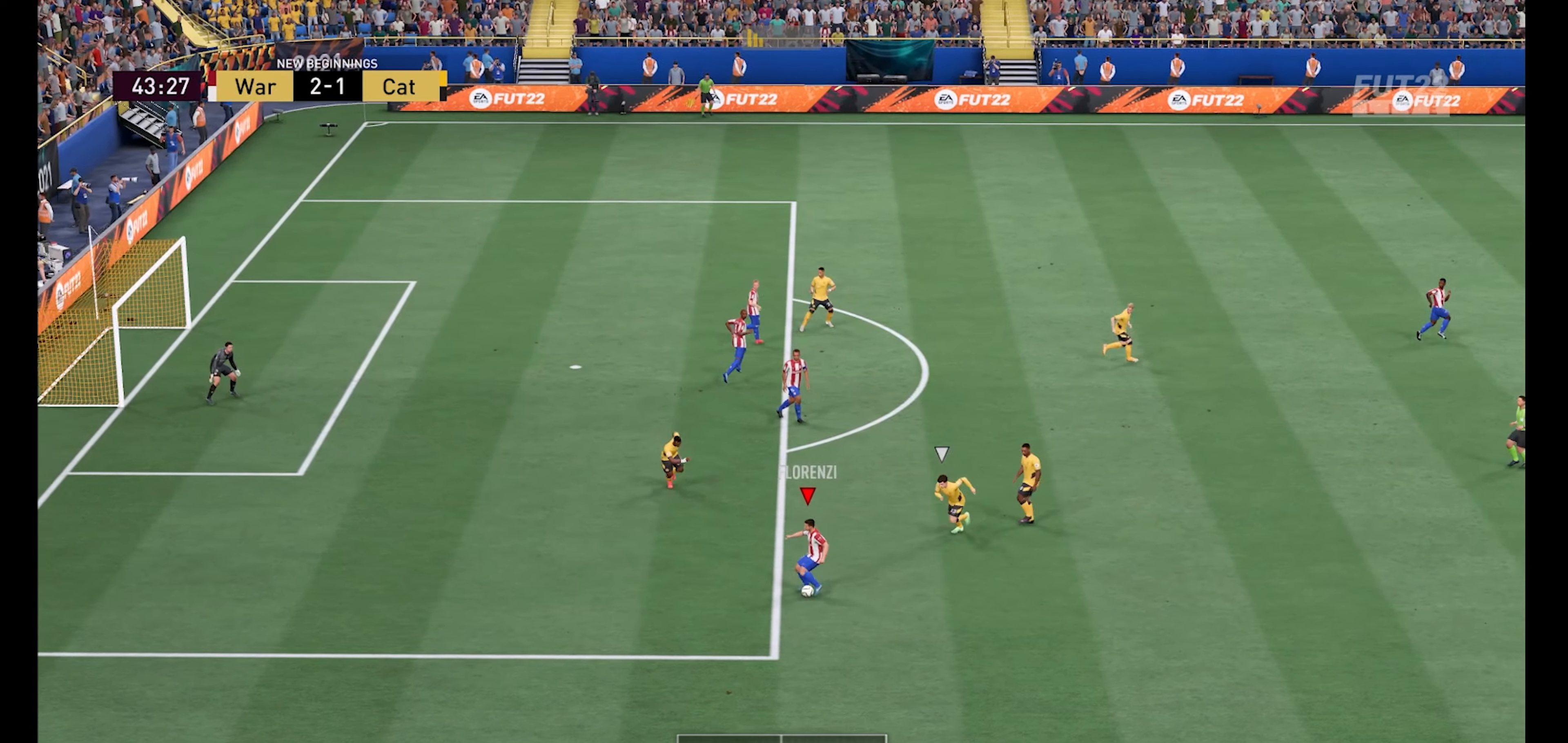
{"buttons": ["R1"], "left_stick": "down-right", "right_stick": "center", "events": [[267, "R1", "down"]]}